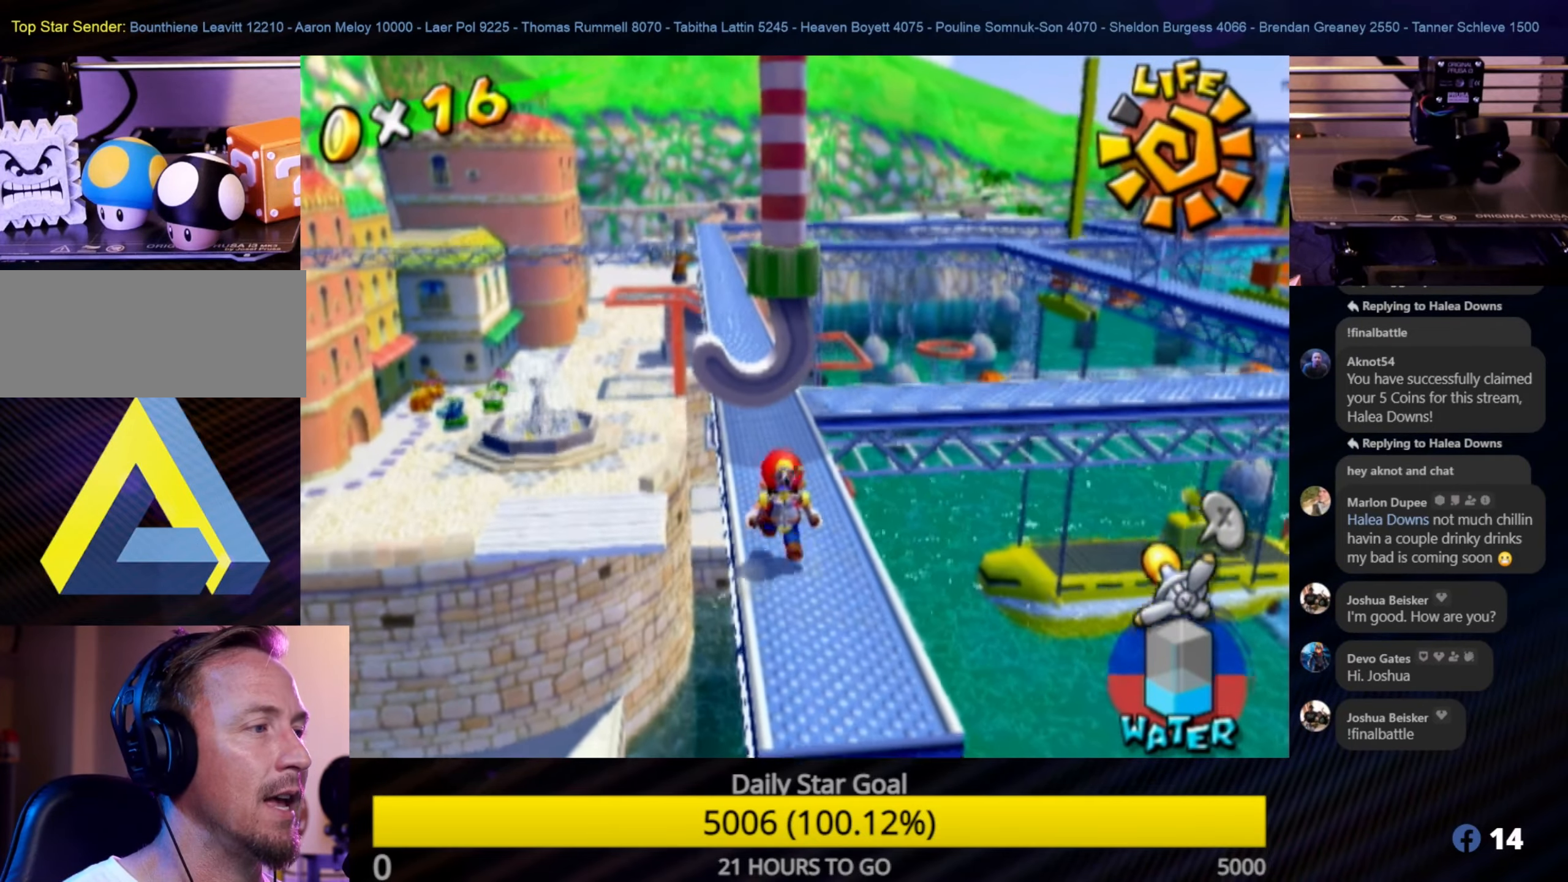
Gameplay with a controller (Nintendo layout); each line is a JSON object with the inputs held at the frame after it. "events" lists button and stick changes between this image and that frame as [ms after this image, input, new state], when the widget could be followed in between. Not read: L3 R3.
{"buttons": ["R1"], "left_stick": "center", "right_stick": "center", "events": []}
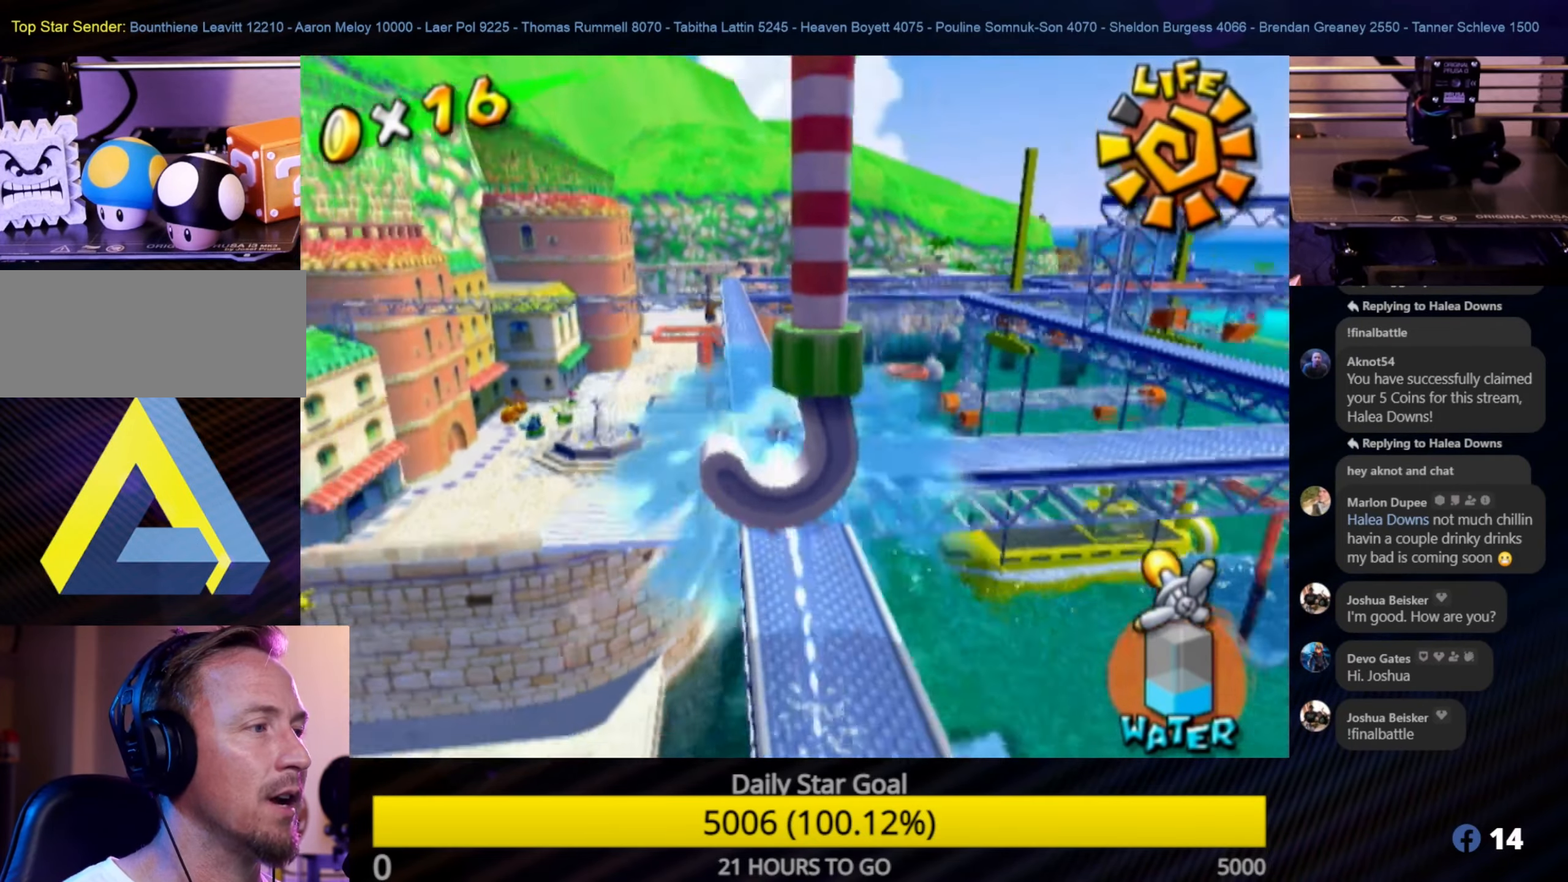
{"buttons": ["R1"], "left_stick": "center", "right_stick": "center", "events": []}
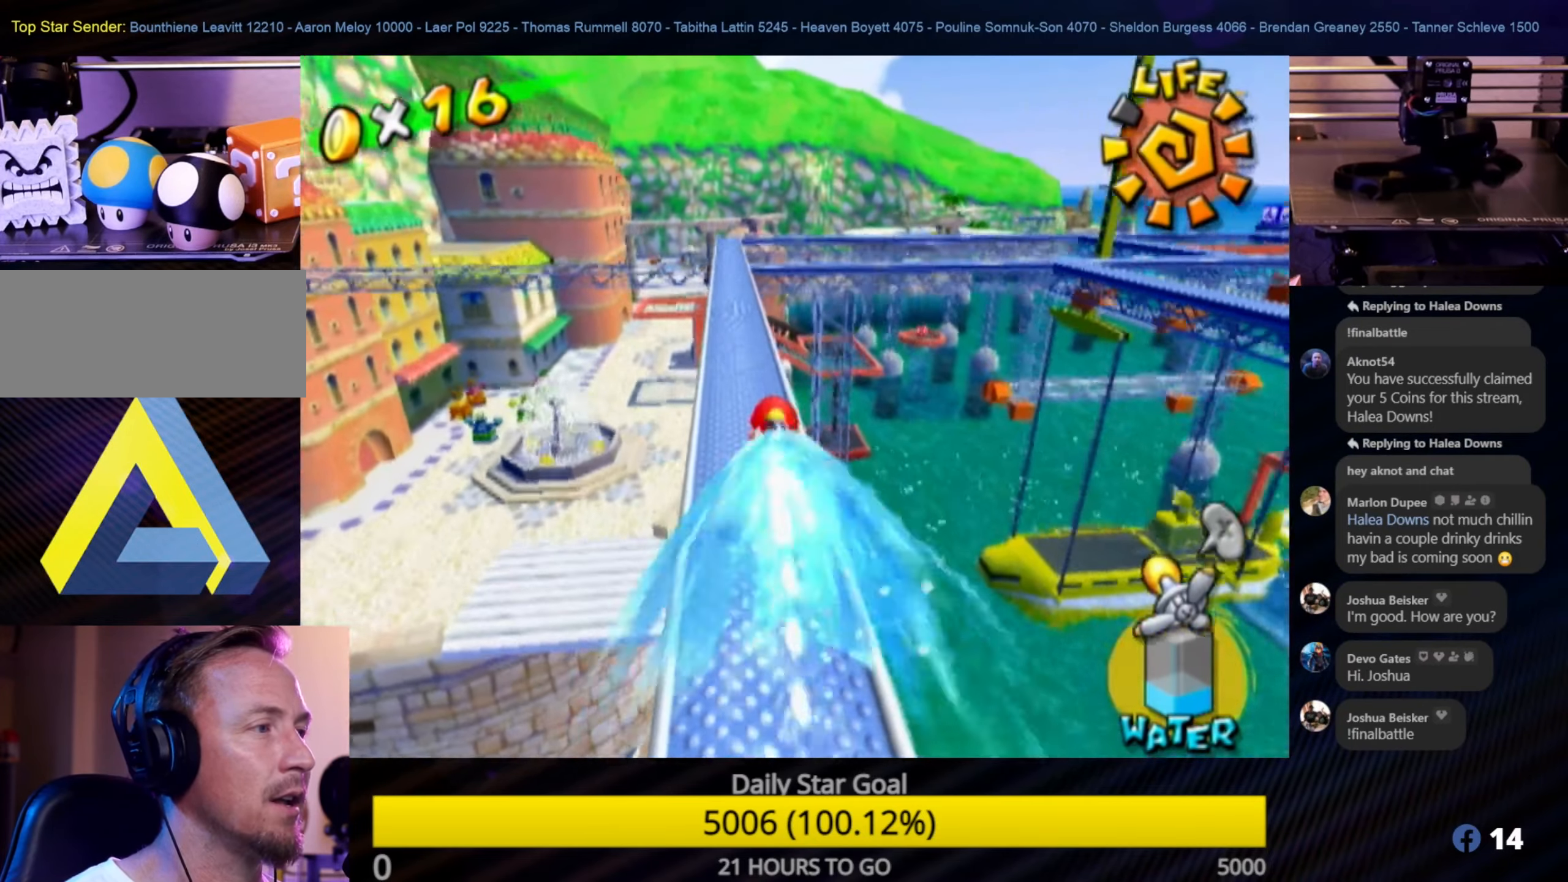
{"buttons": ["R1"], "left_stick": "center", "right_stick": "center", "events": []}
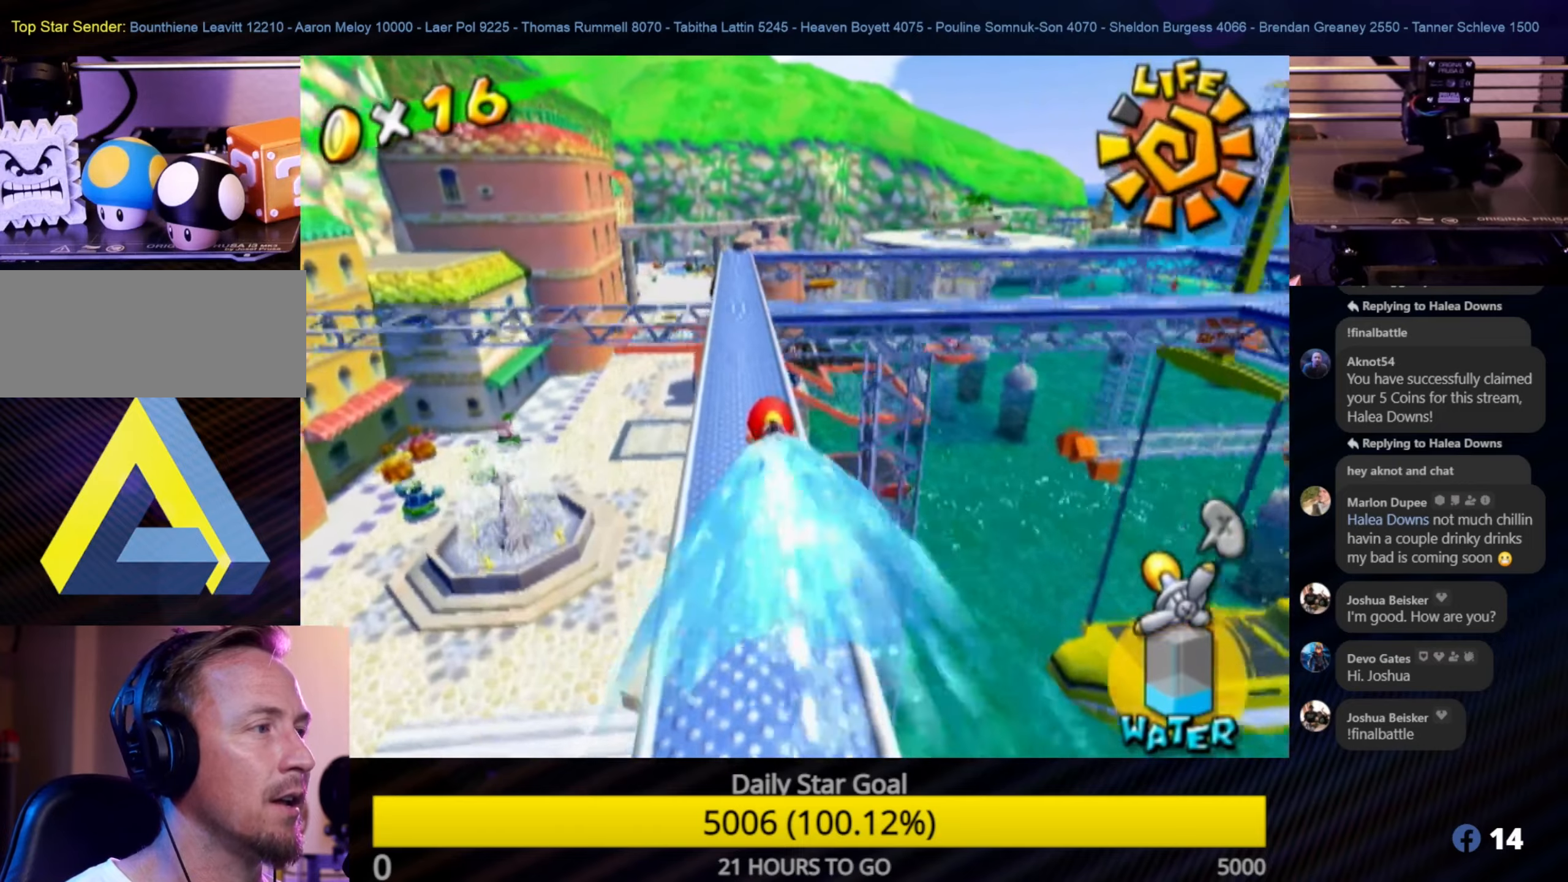
{"buttons": ["R1"], "left_stick": "center", "right_stick": "center", "events": []}
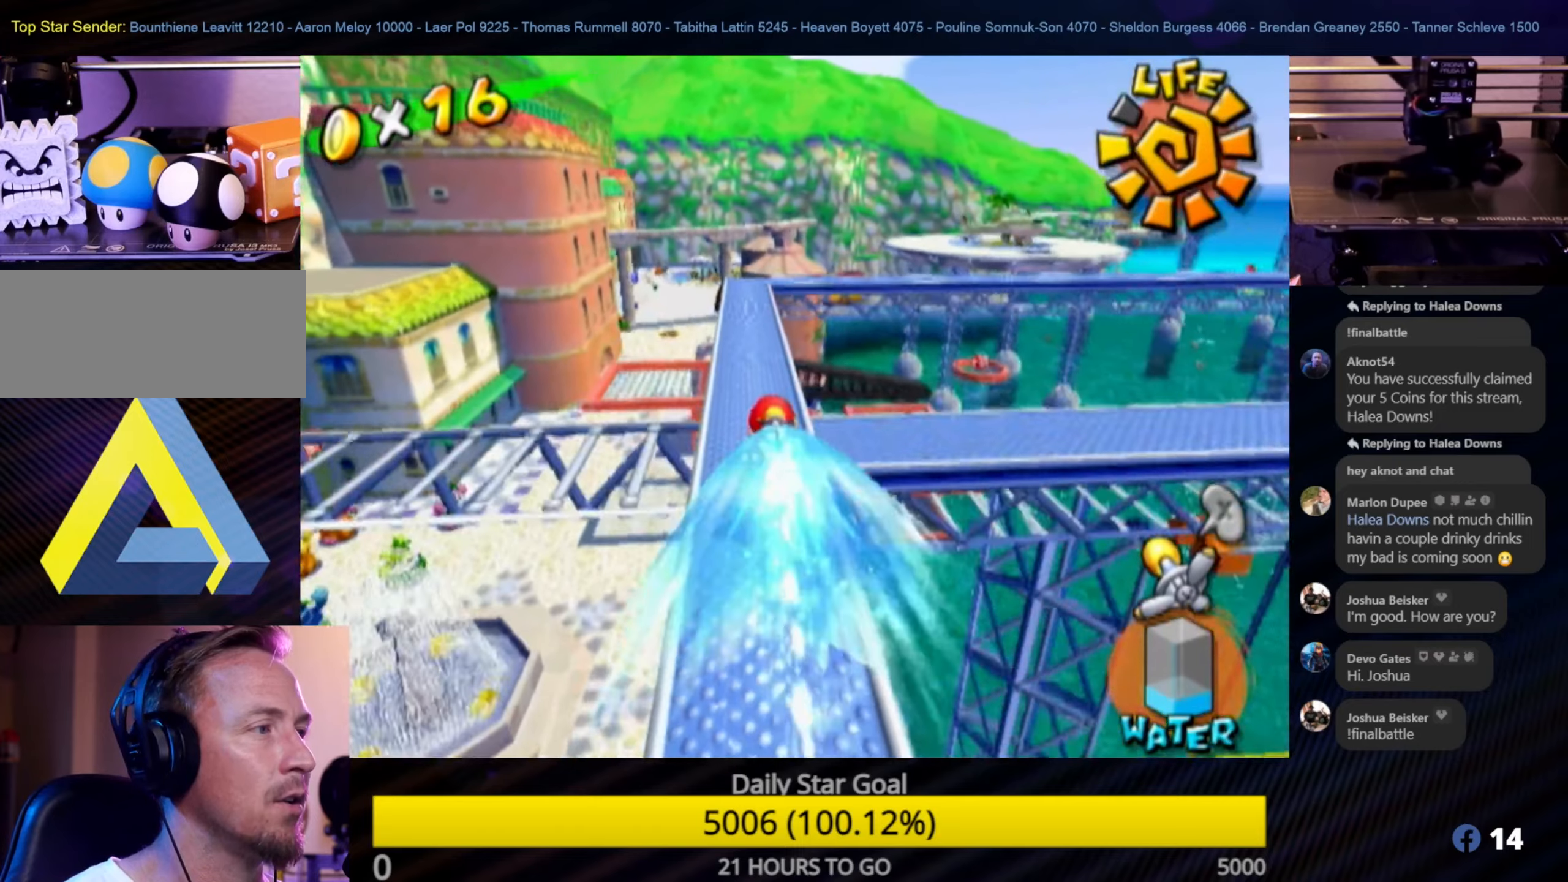
{"buttons": ["R1"], "left_stick": "center", "right_stick": "center", "events": []}
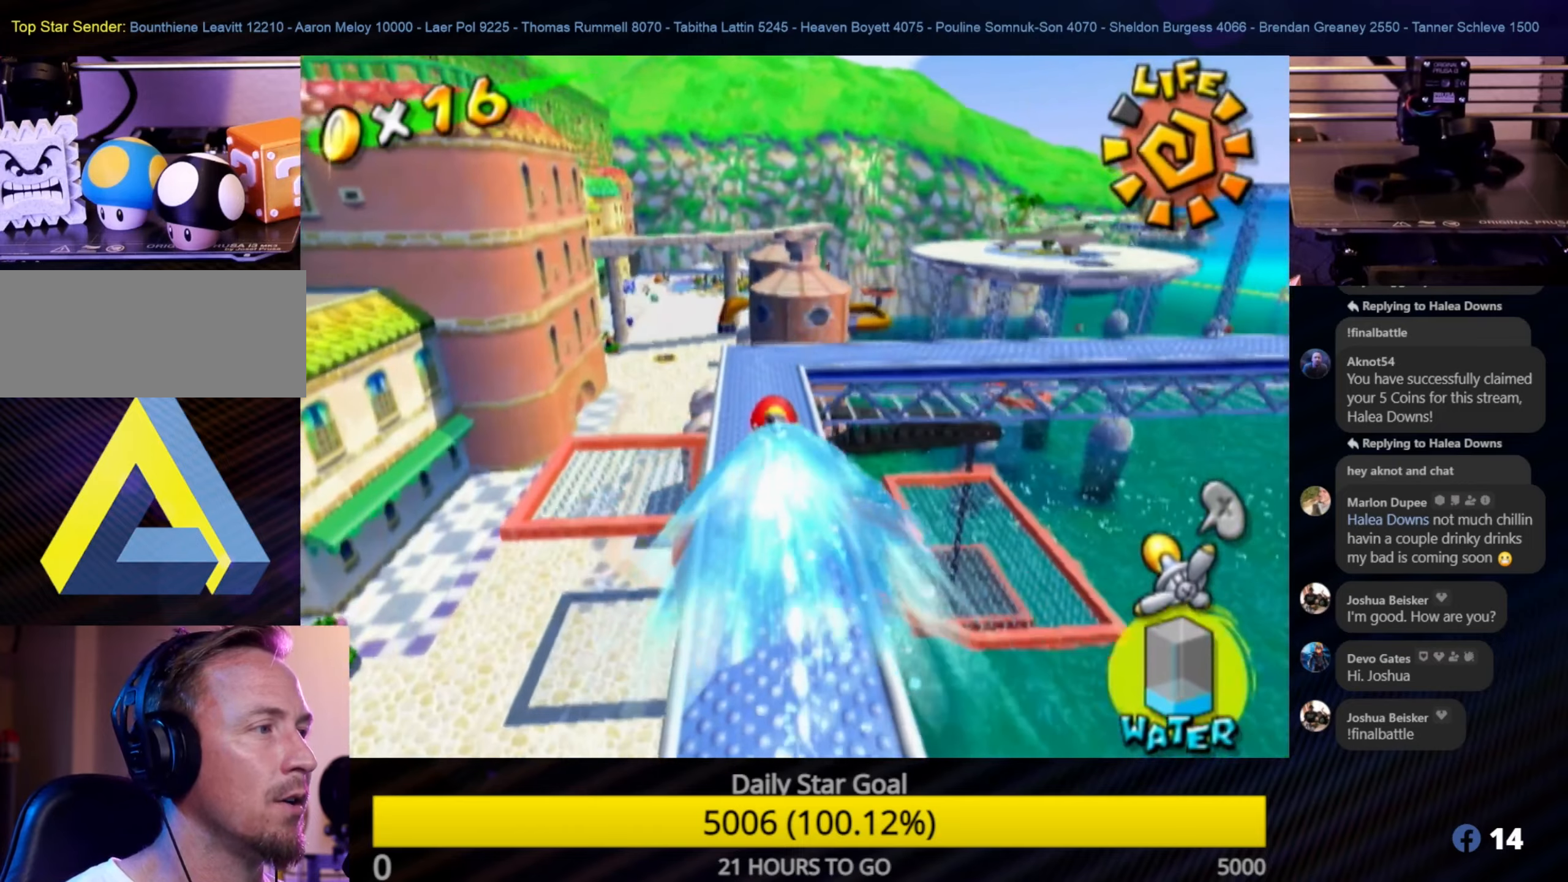
{"buttons": ["A", "R1"], "left_stick": "up-left", "right_stick": "center", "events": [[267, "A", "down"], [467, "left_stick", "up-left"]]}
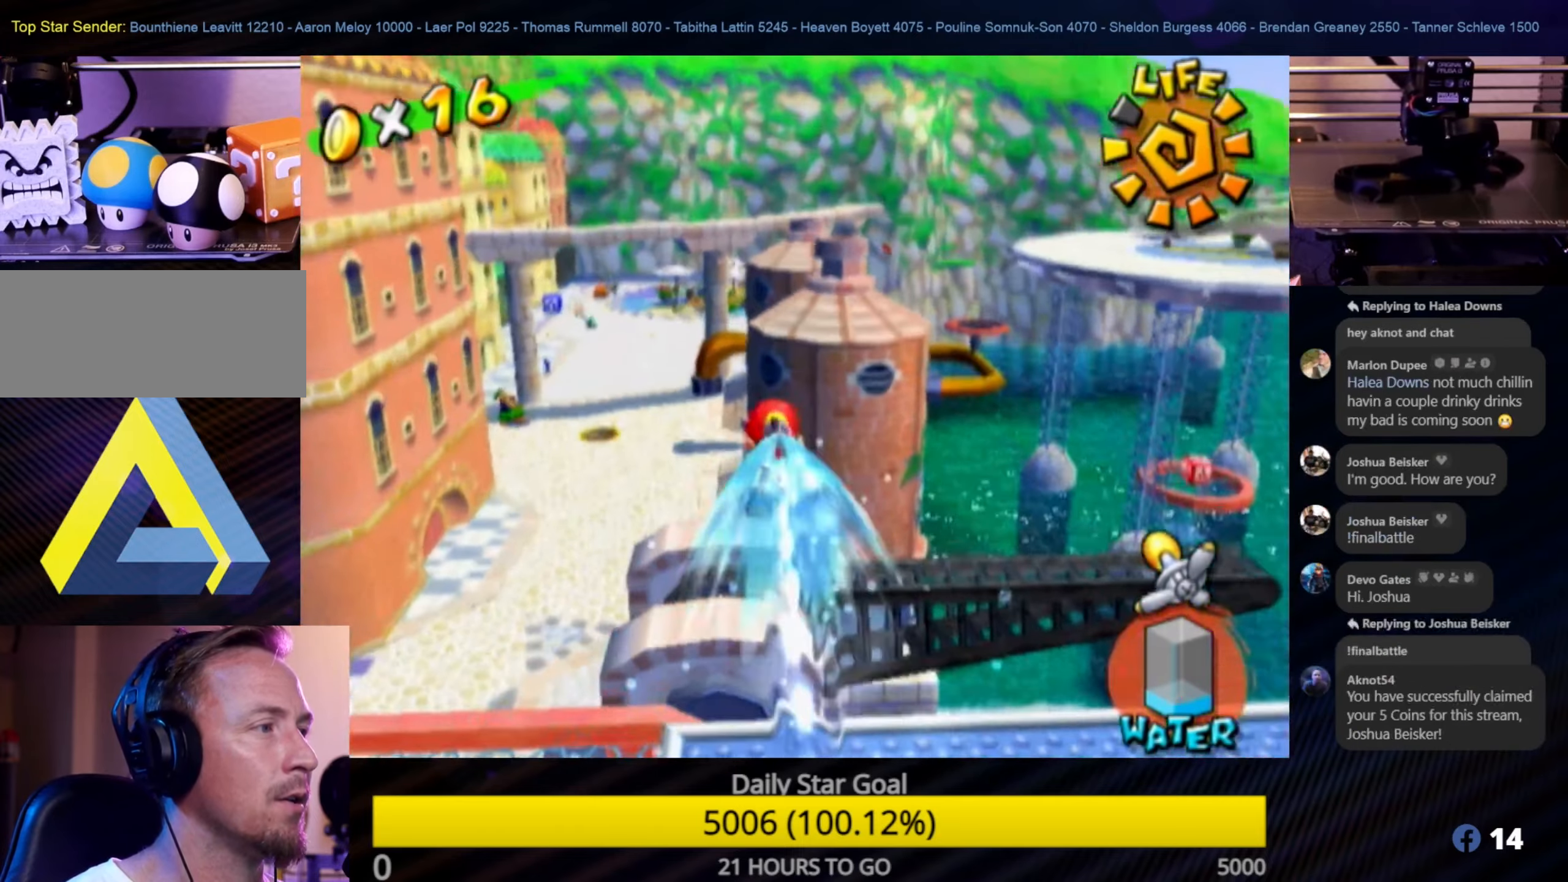
{"buttons": ["R1"], "left_stick": "up-left", "right_stick": "center", "events": [[83, "A", "up"], [117, "left_stick", "center"], [267, "left_stick", "left"], [483, "left_stick", "up-left"]]}
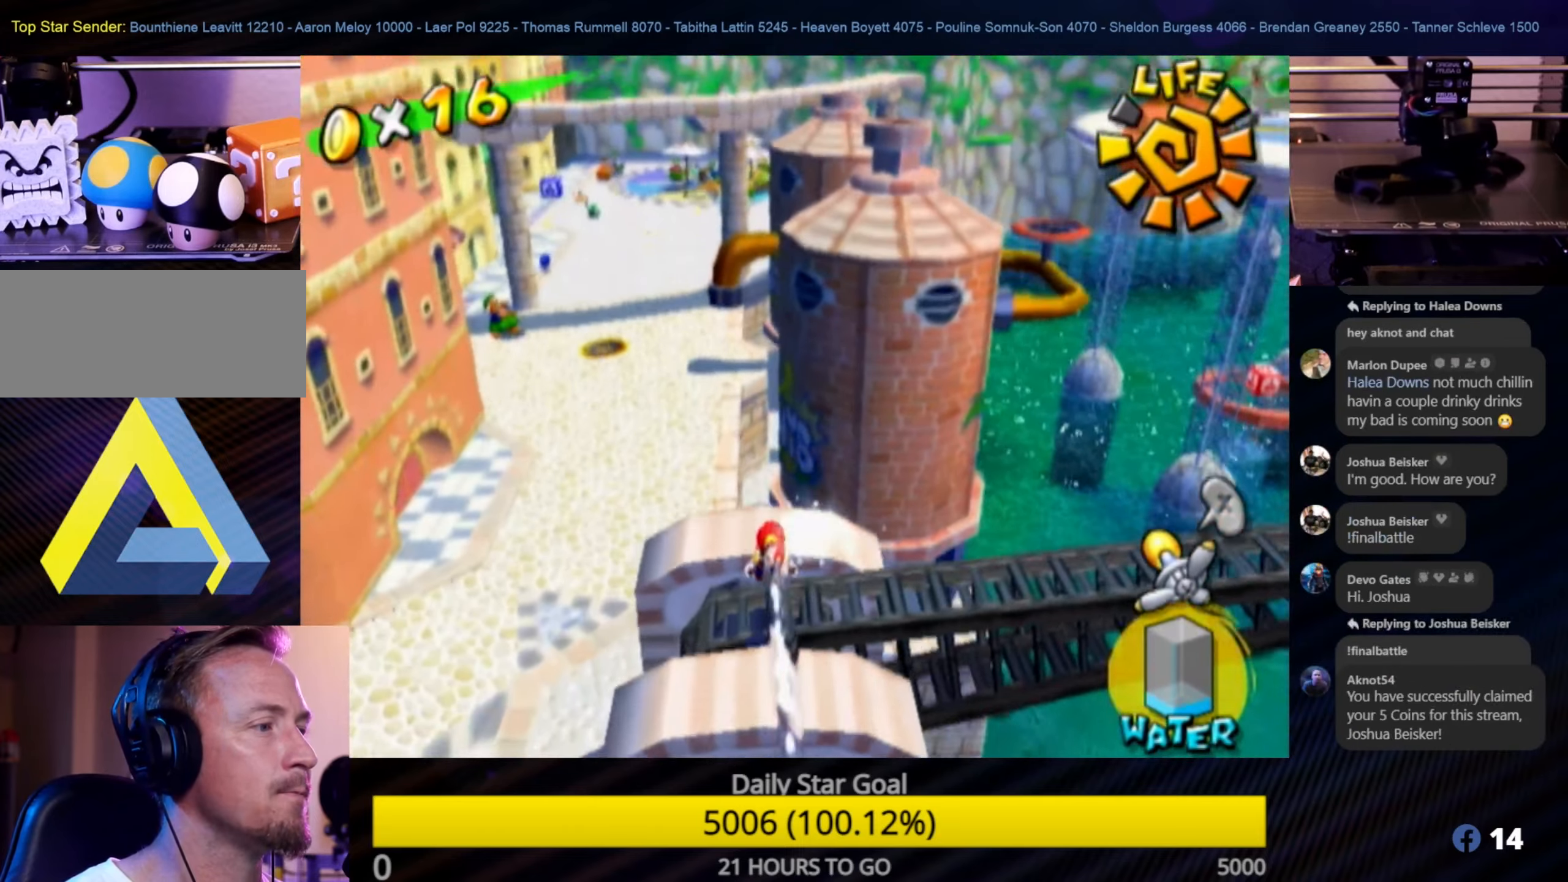
{"buttons": ["R1"], "left_stick": "up-left", "right_stick": "center", "events": []}
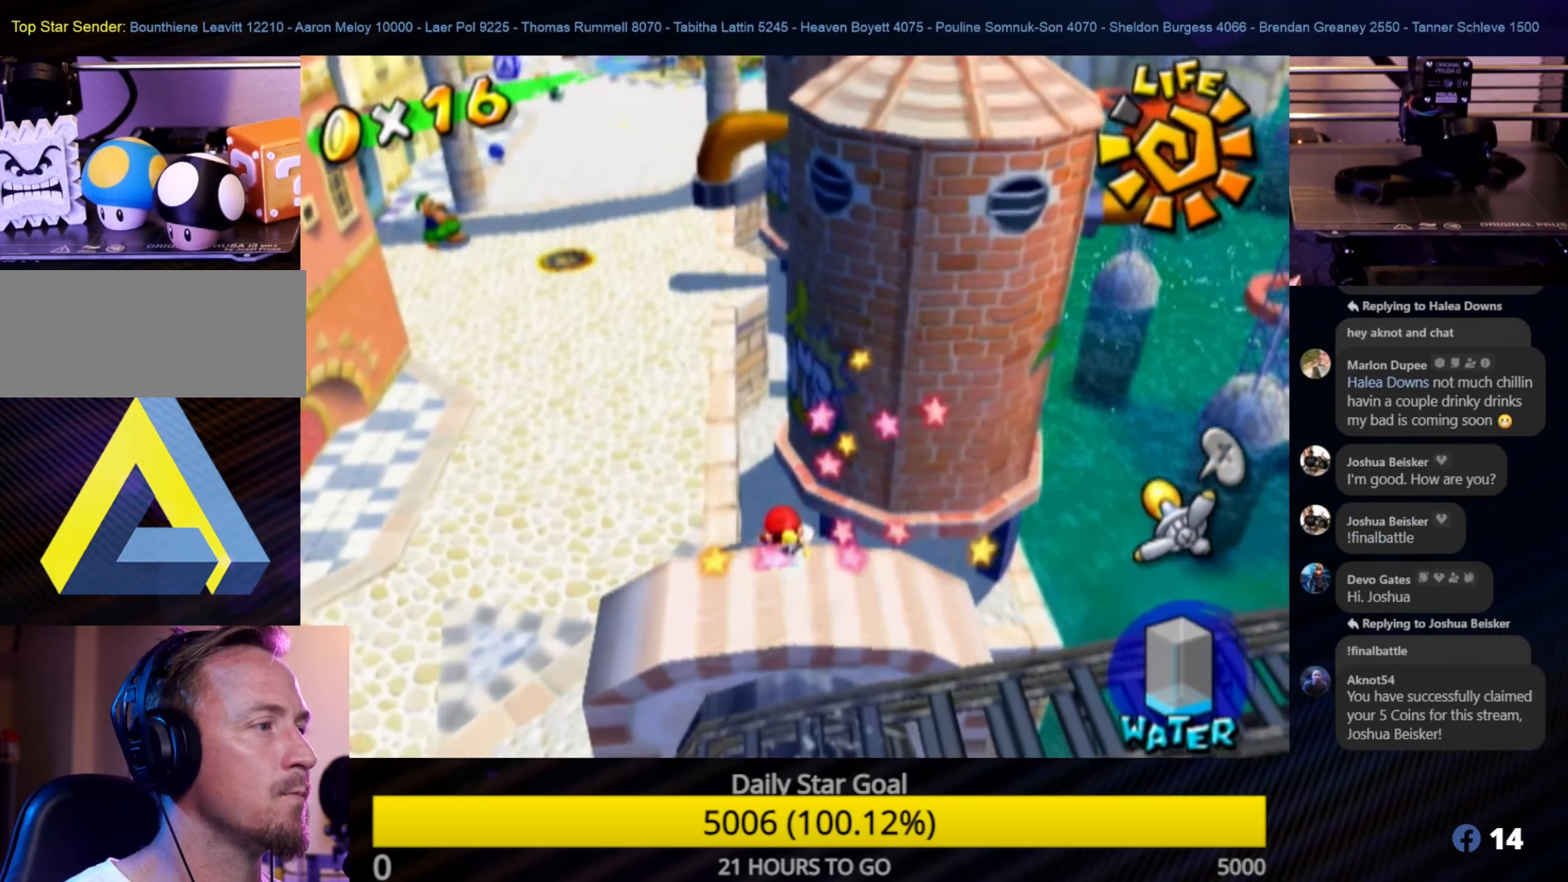
{"buttons": [], "left_stick": "up-left", "right_stick": "center", "events": [[333, "R1", "up"]]}
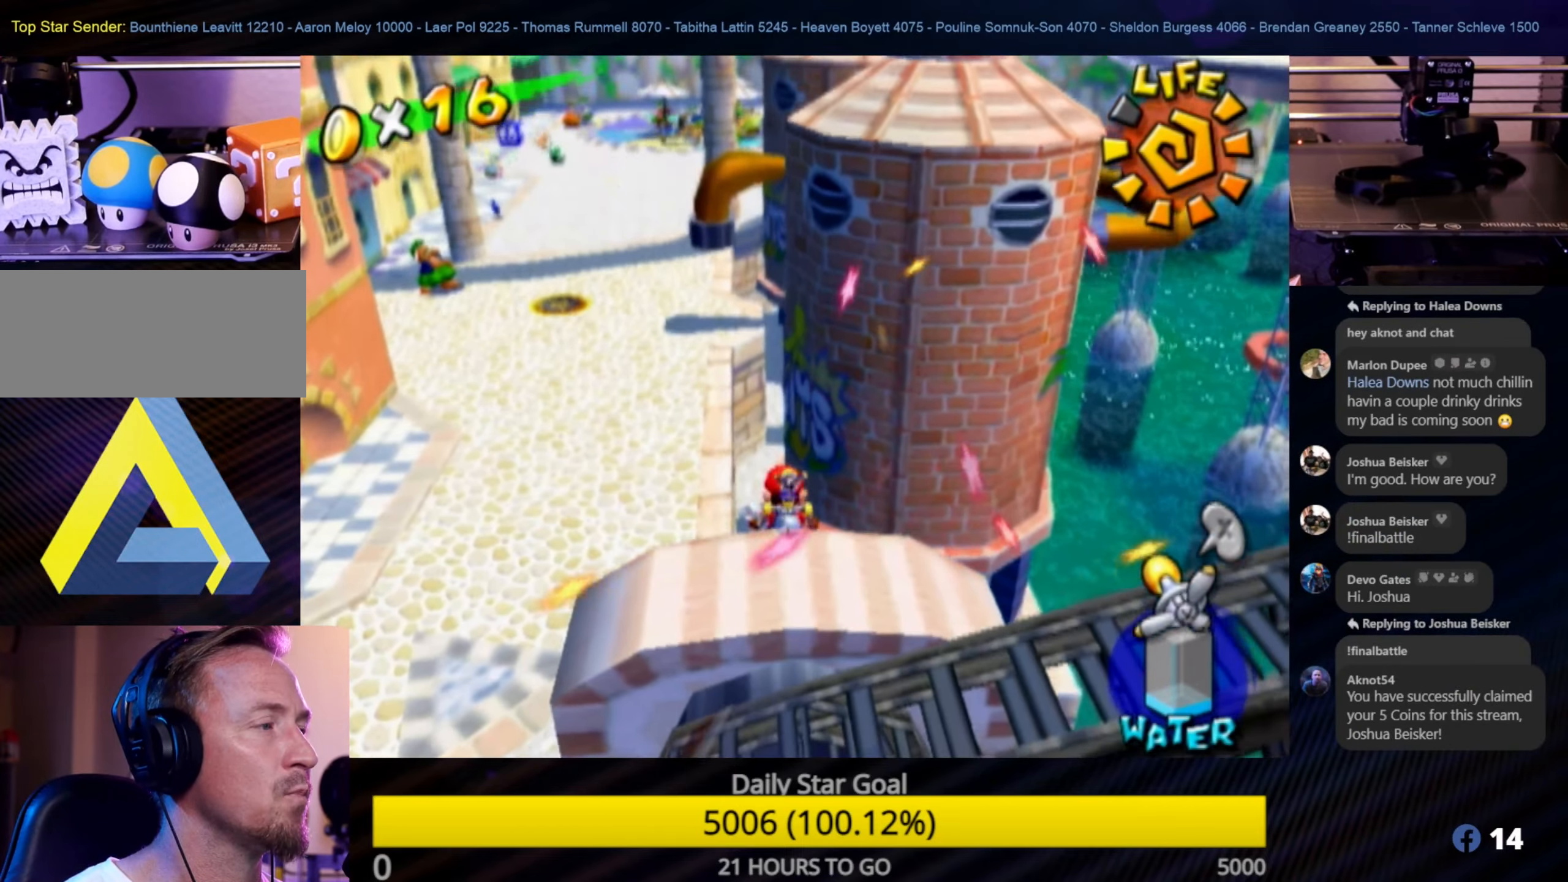
{"buttons": [], "left_stick": "up-left", "right_stick": "center", "events": [[17, "A", "down"], [183, "A", "up"]]}
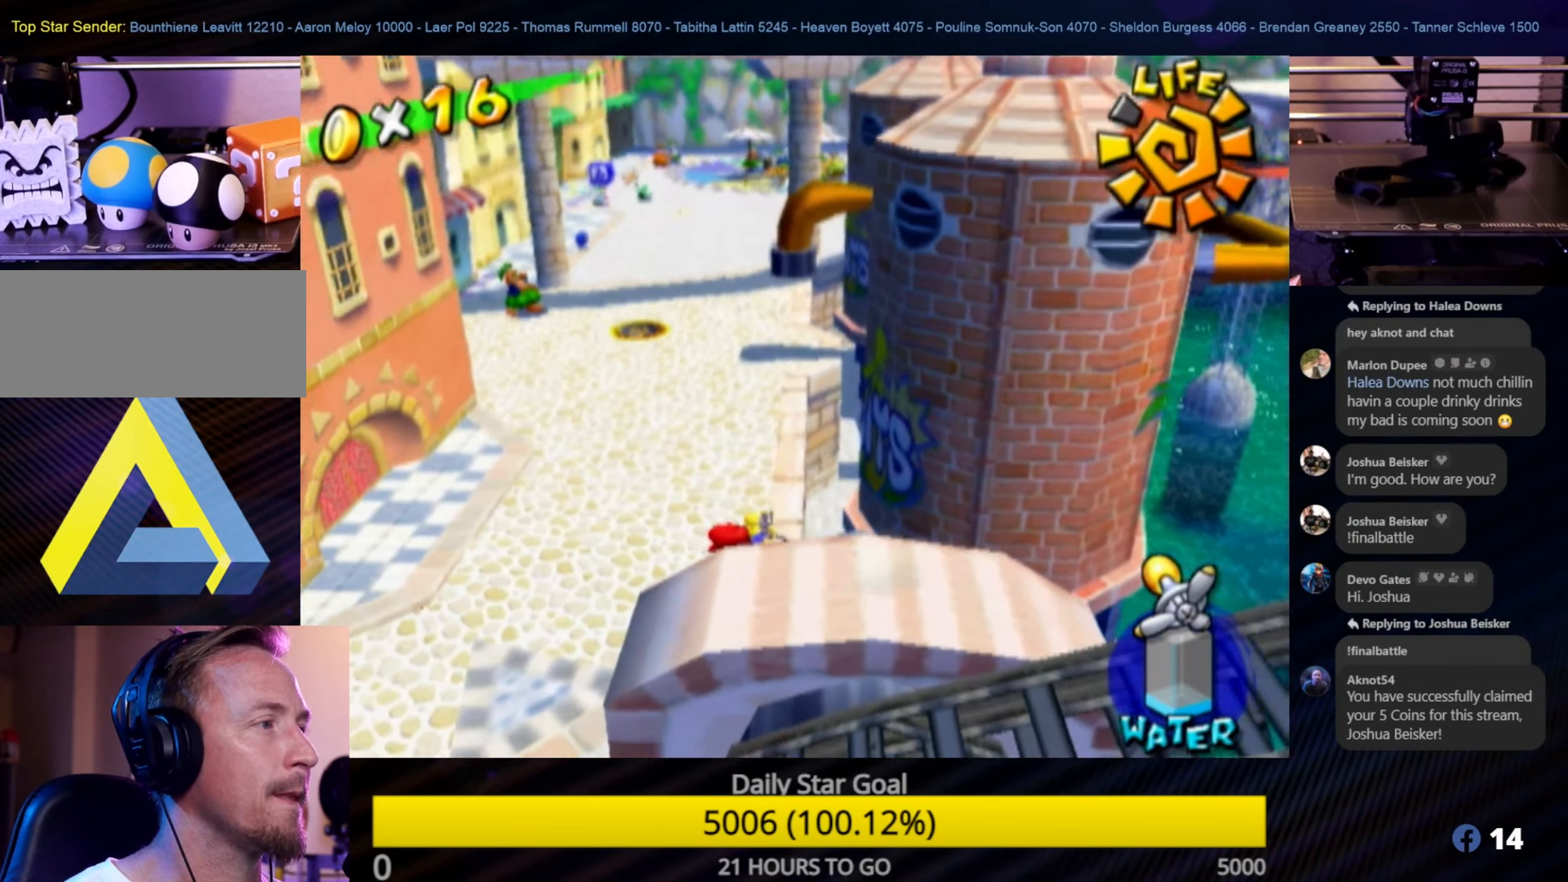
{"buttons": [], "left_stick": "up-right", "right_stick": "center", "events": [[67, "A", "down"], [150, "left_stick", "up"], [267, "A", "up"], [450, "left_stick", "up-right"]]}
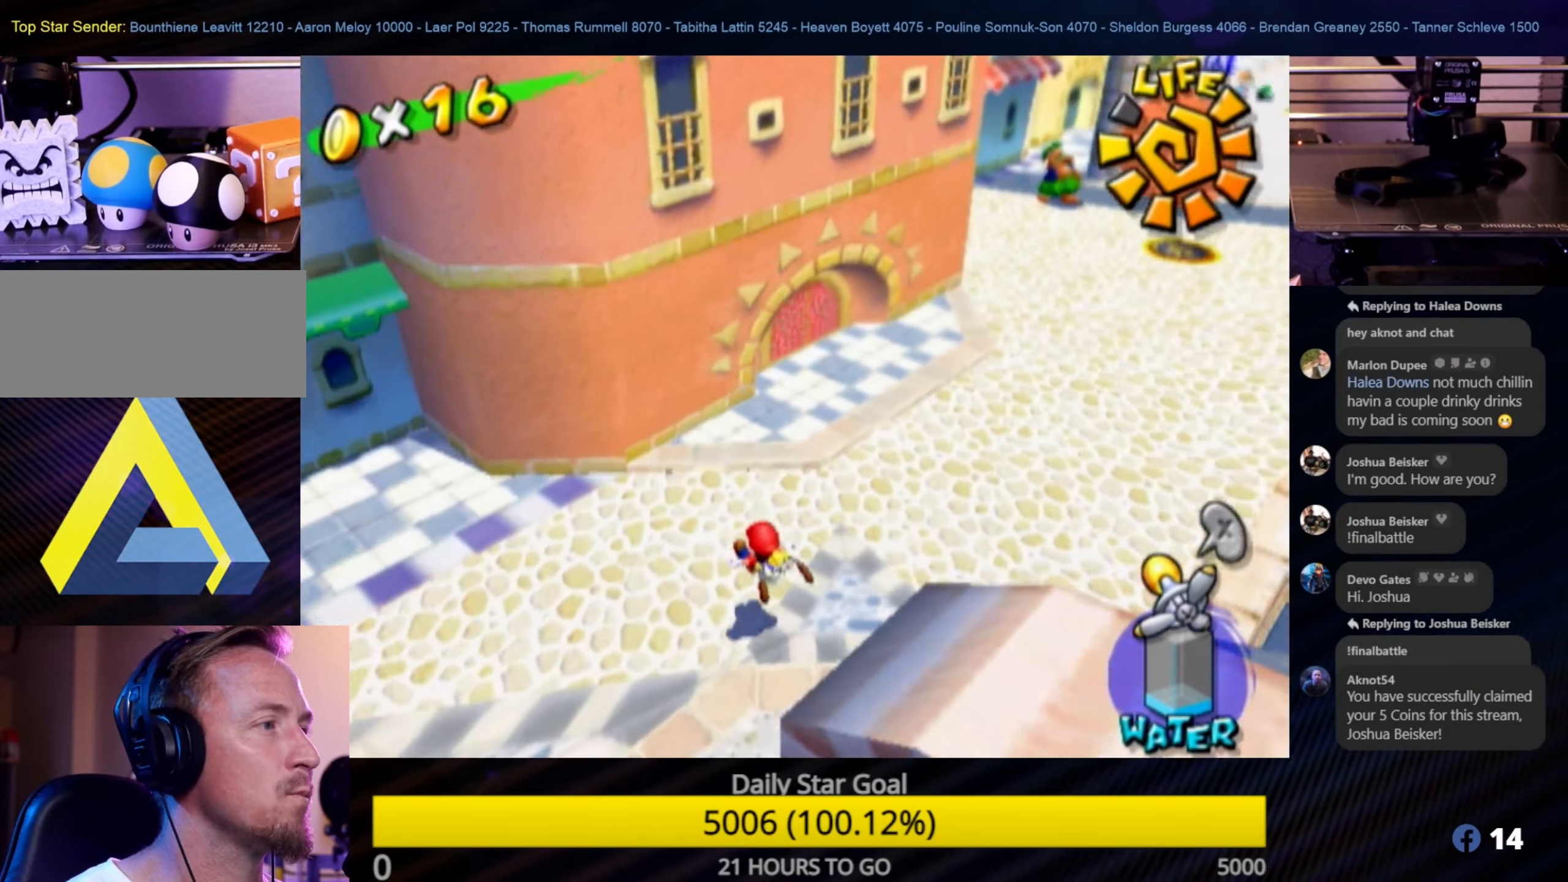
{"buttons": [], "left_stick": "up-right", "right_stick": "center", "events": [[150, "right_stick", "left"], [383, "right_stick", "center"]]}
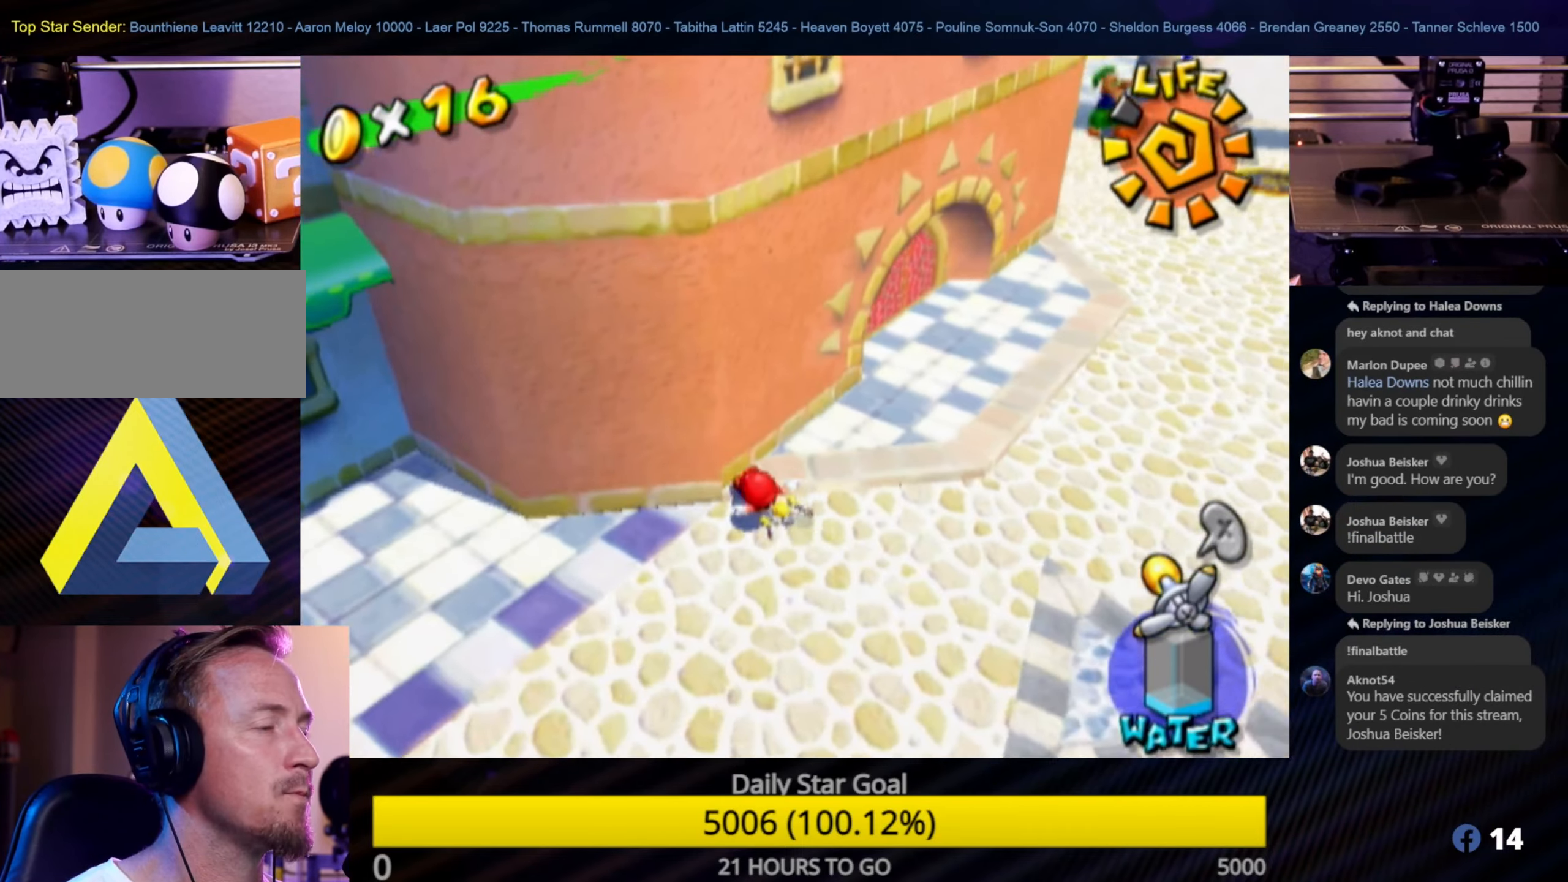
{"buttons": [], "left_stick": "up-right", "right_stick": "center", "events": []}
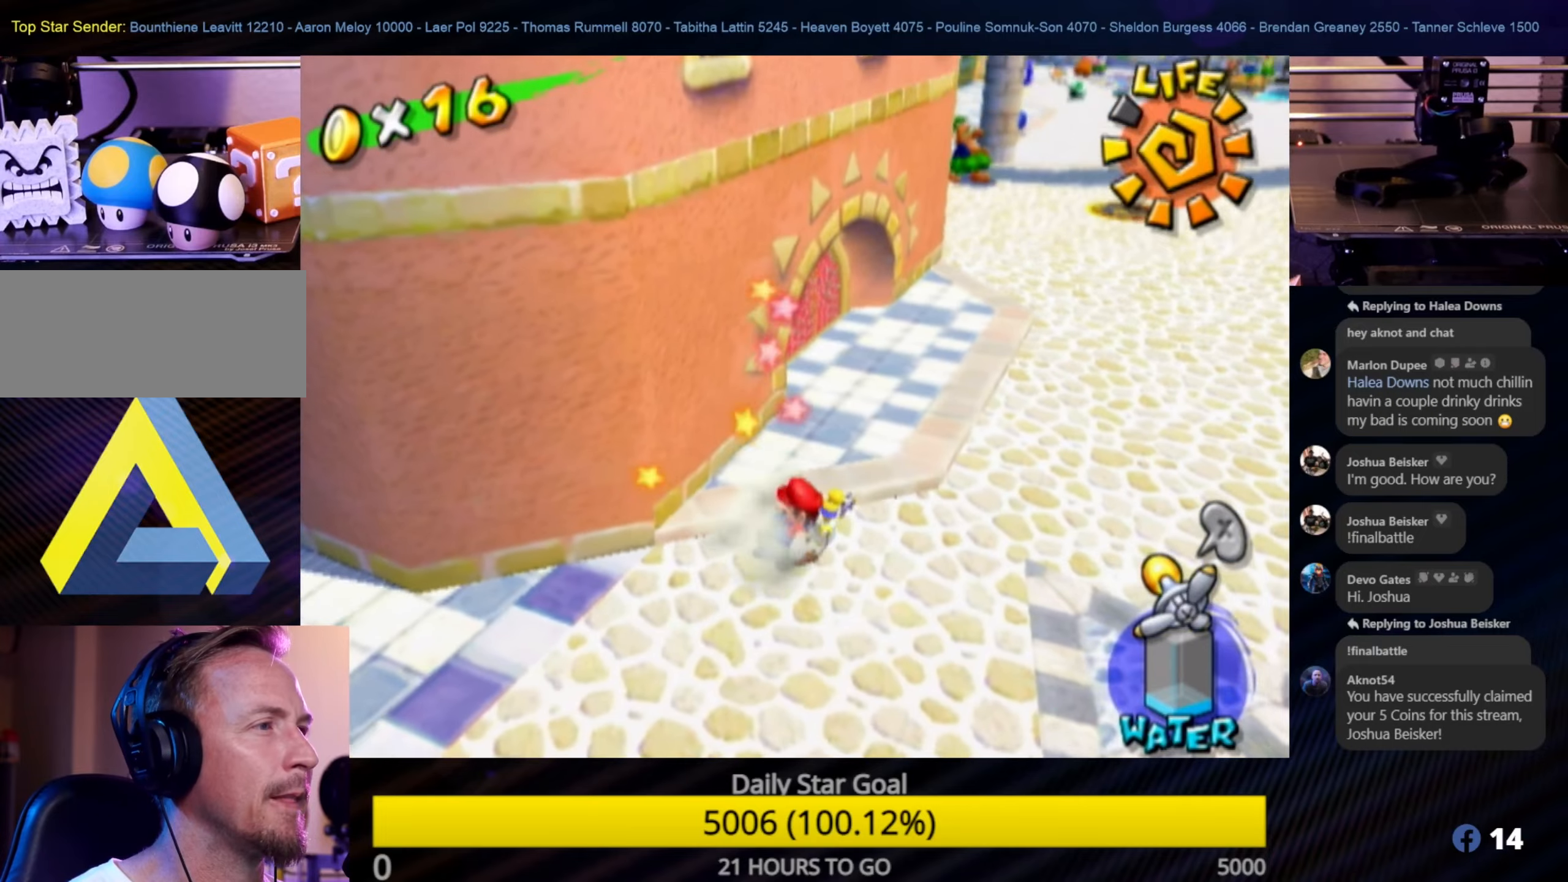
{"buttons": [], "left_stick": "up-right", "right_stick": "center", "events": []}
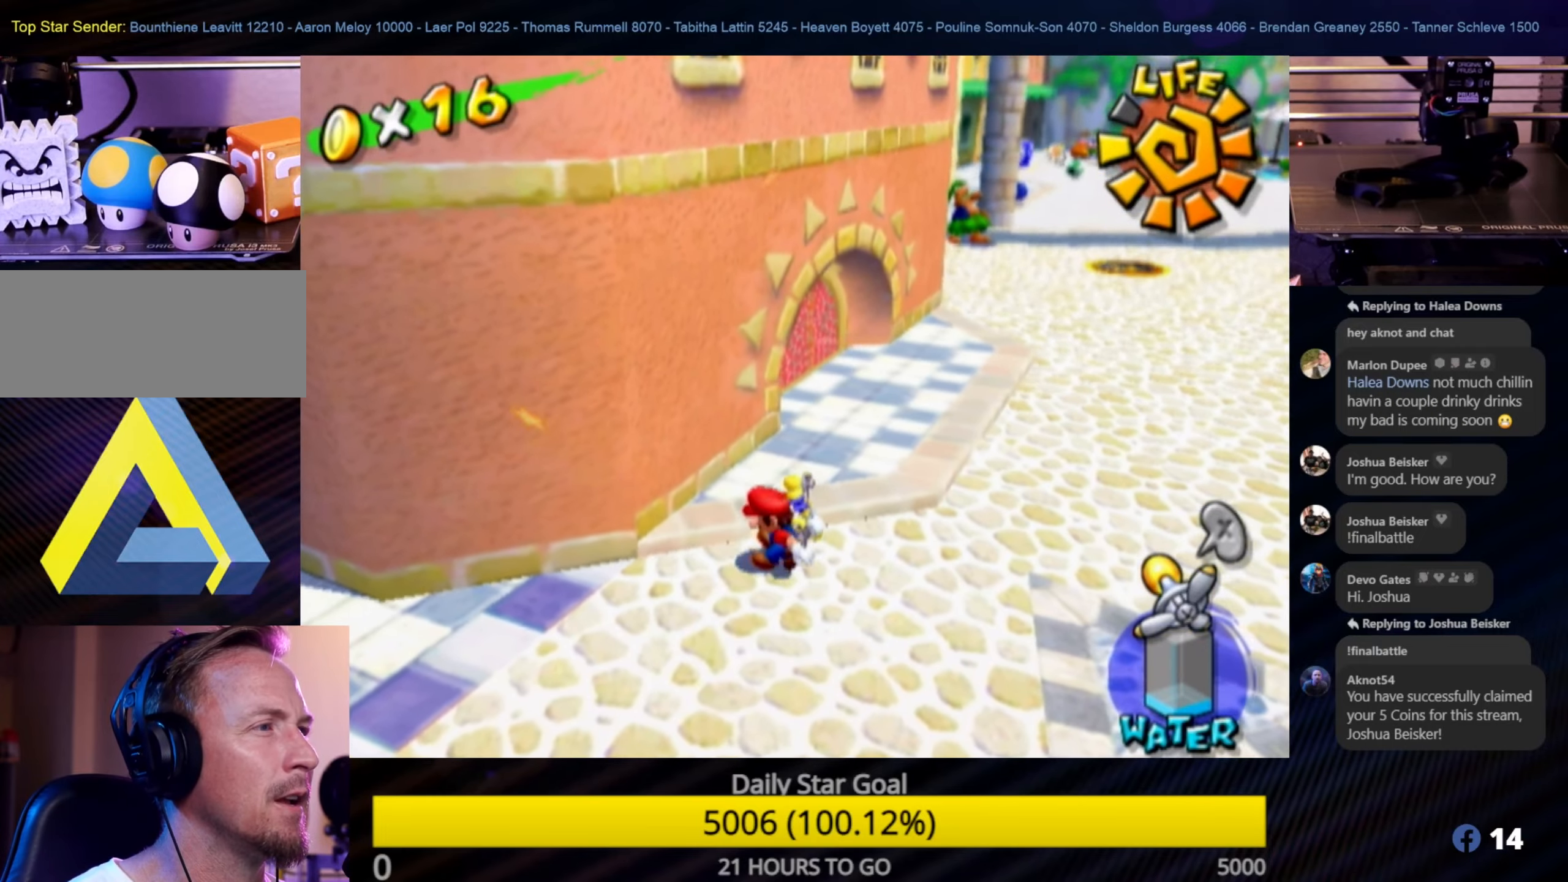
{"buttons": [], "left_stick": "up-right", "right_stick": "center", "events": []}
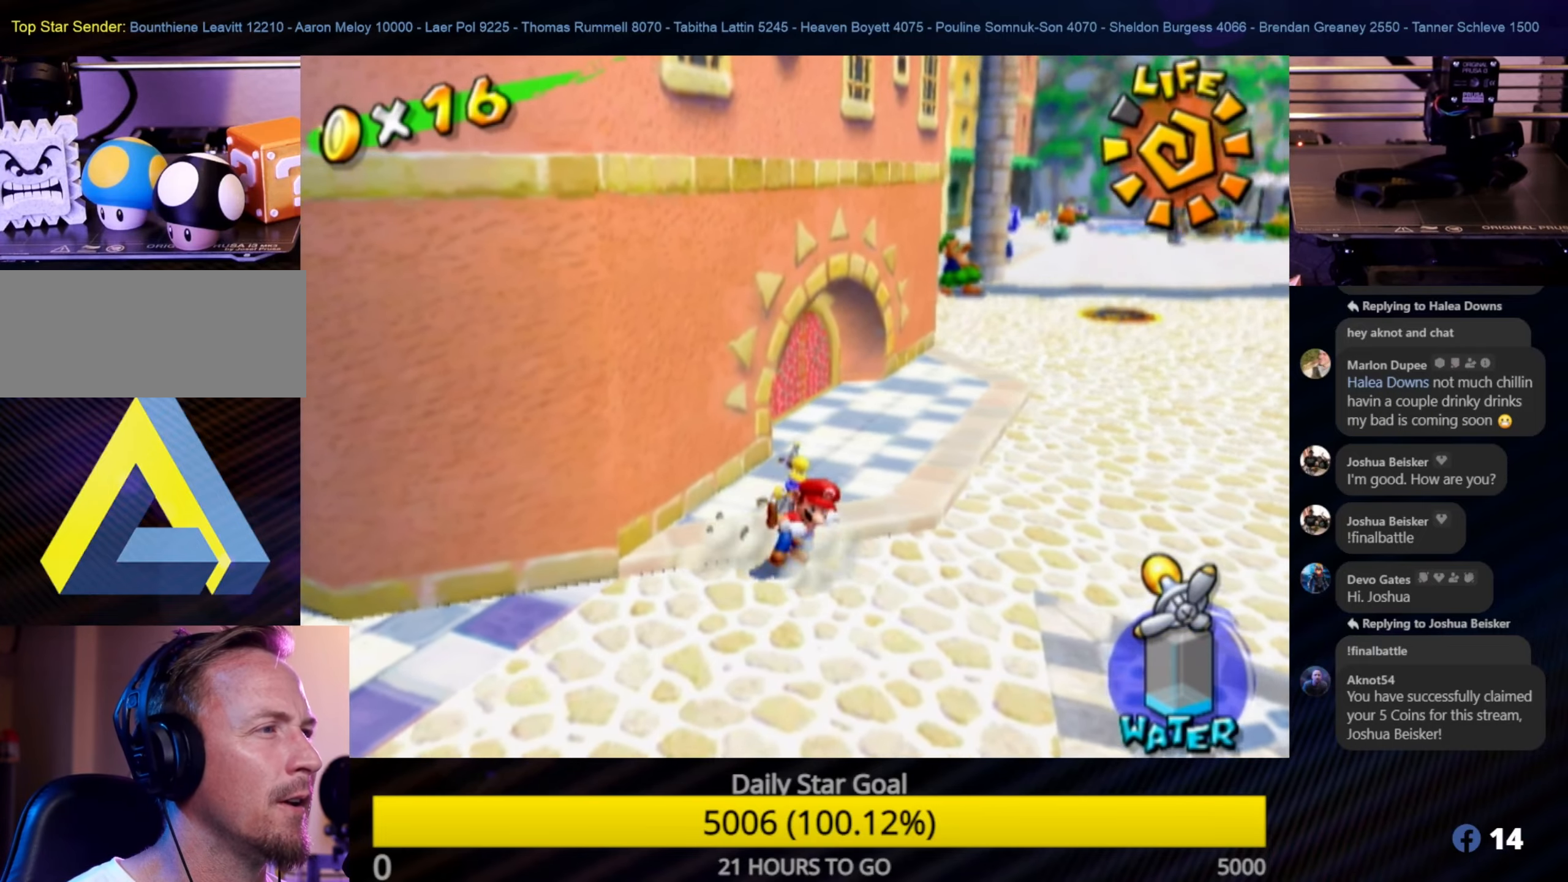
{"buttons": [], "left_stick": "up-right", "right_stick": "center", "events": []}
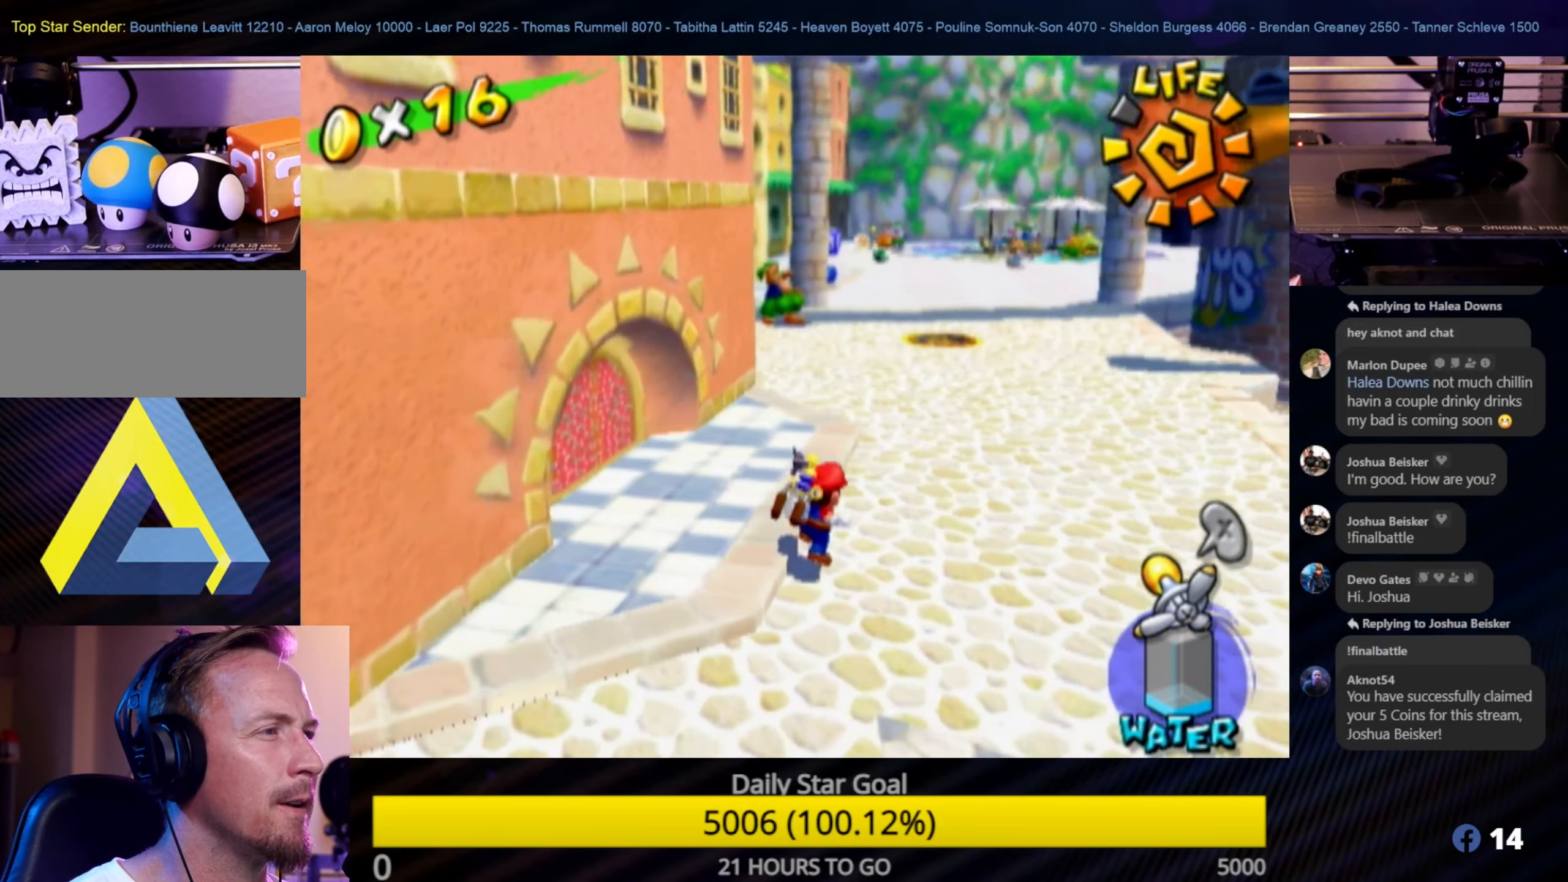
{"buttons": [], "left_stick": "up", "right_stick": "center", "events": [[17, "left_stick", "up"]]}
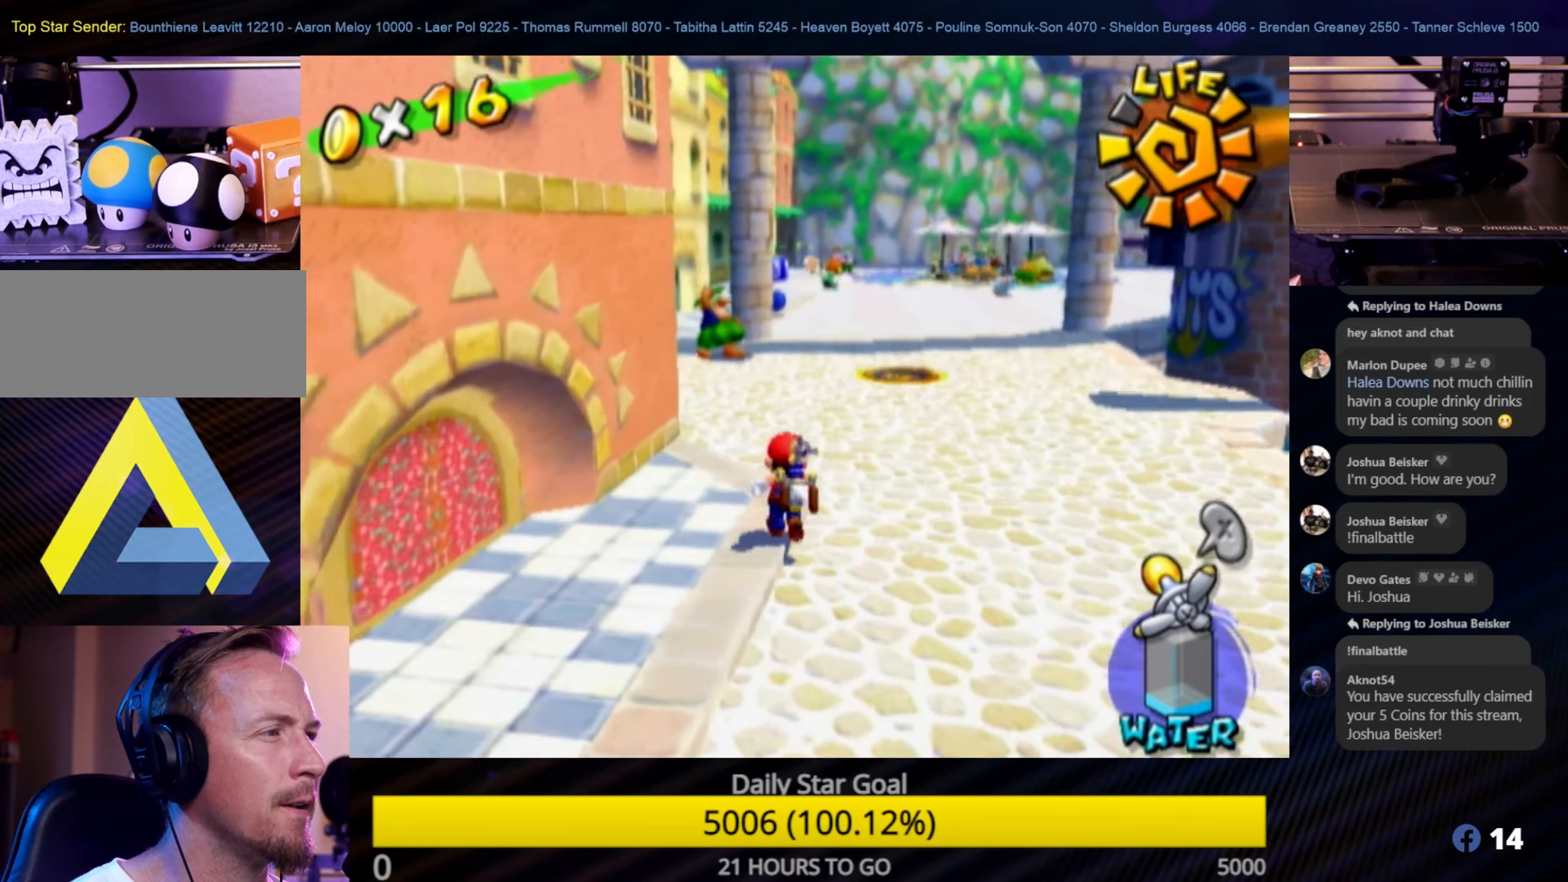
{"buttons": ["B"], "left_stick": "up", "right_stick": "center", "events": [[167, "A", "down"], [367, "A", "up"], [434, "B", "down"]]}
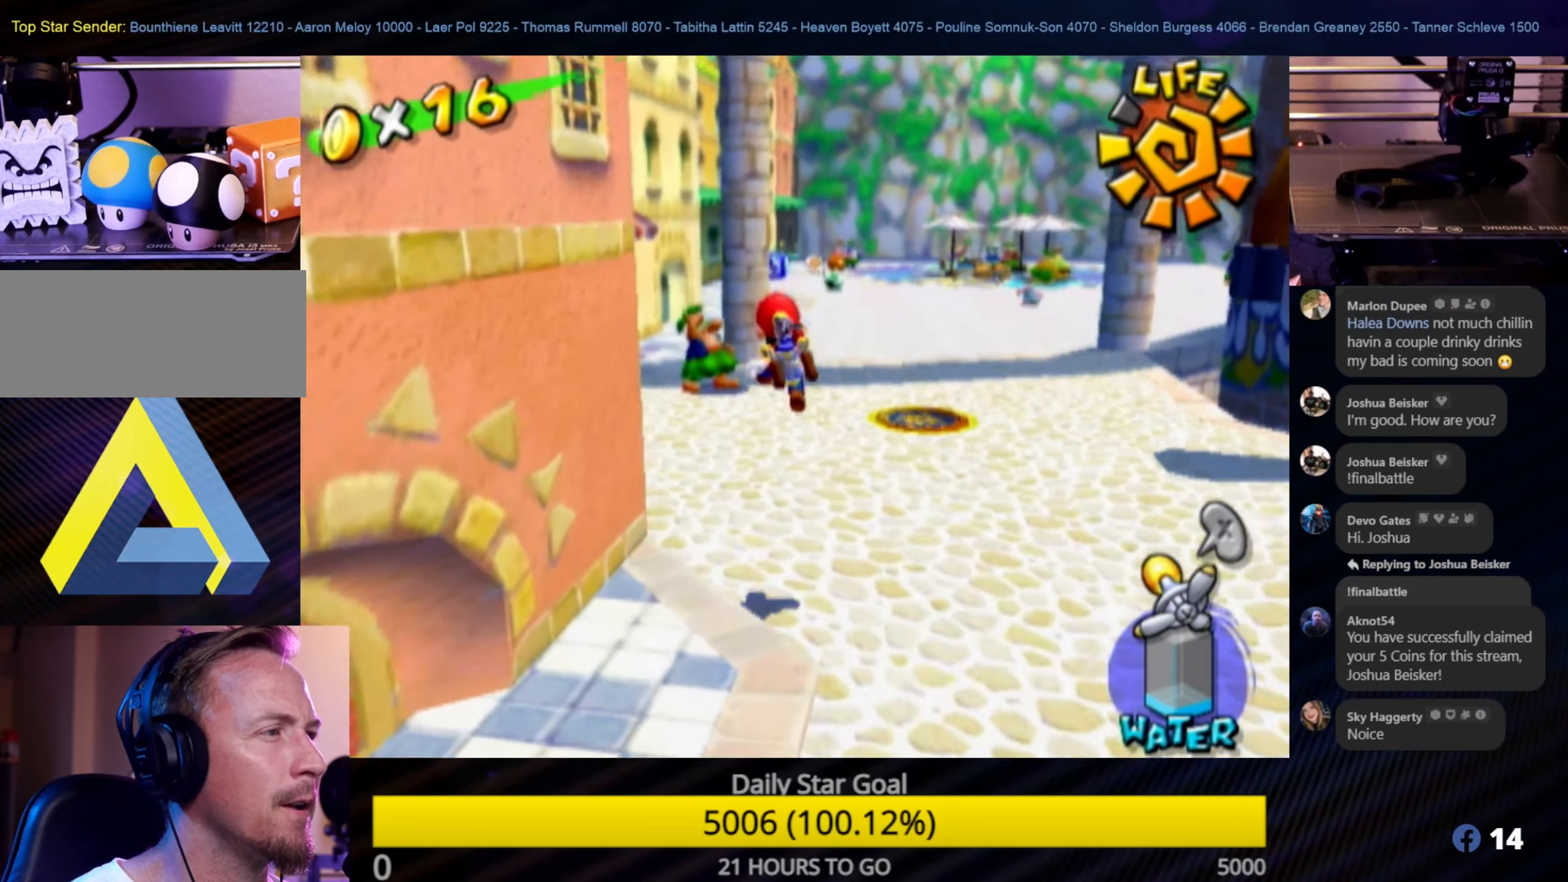
{"buttons": [], "left_stick": "up", "right_stick": "center", "events": [[150, "B", "up"]]}
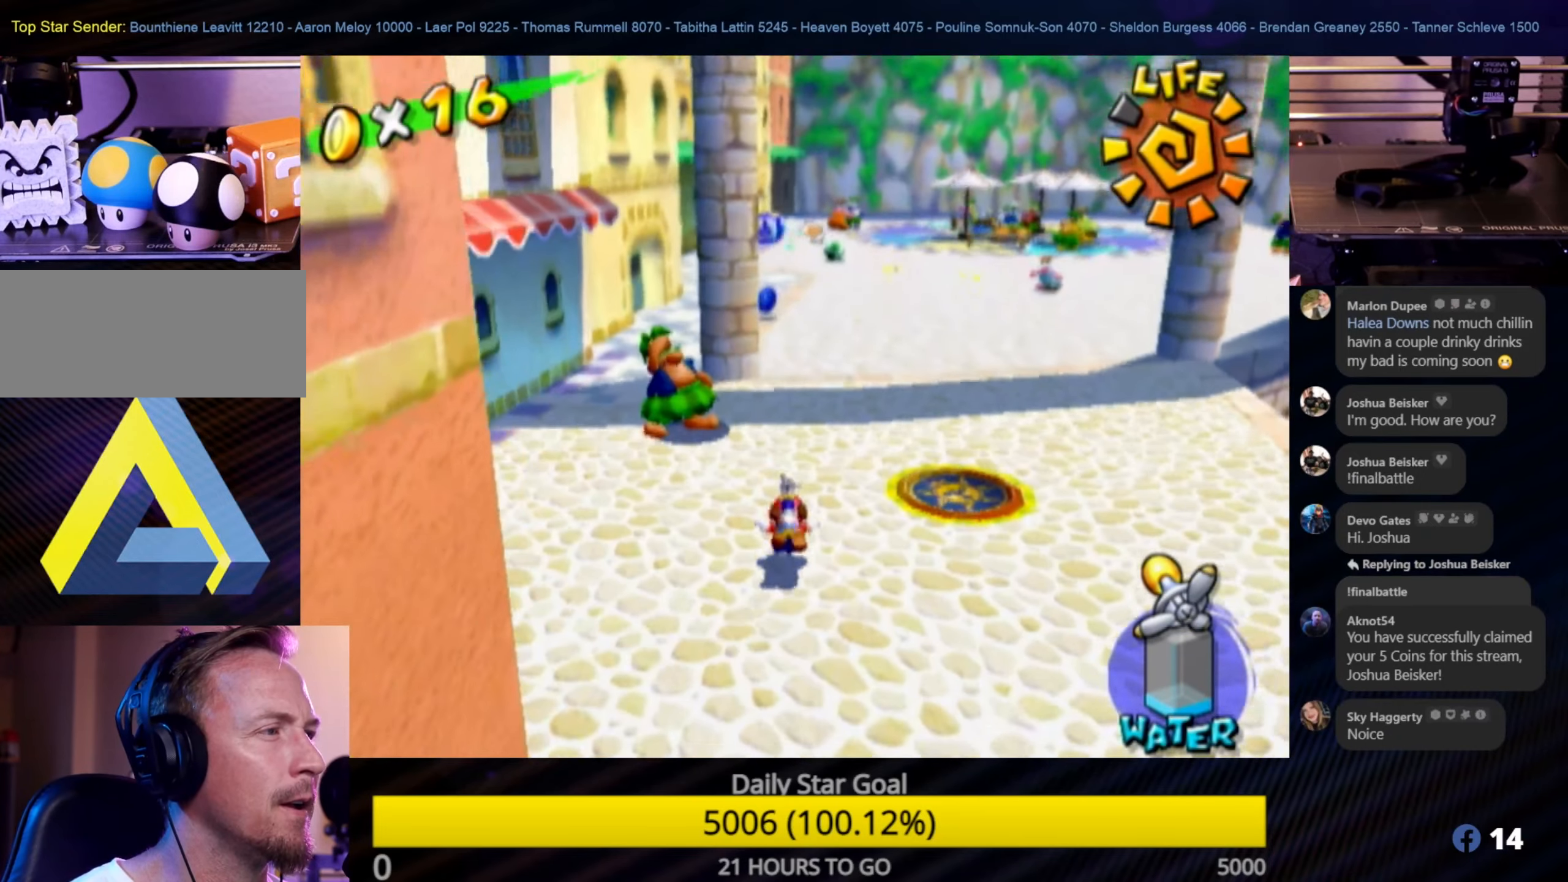
{"buttons": [], "left_stick": "up", "right_stick": "center", "events": [[100, "A", "down"], [267, "A", "up"]]}
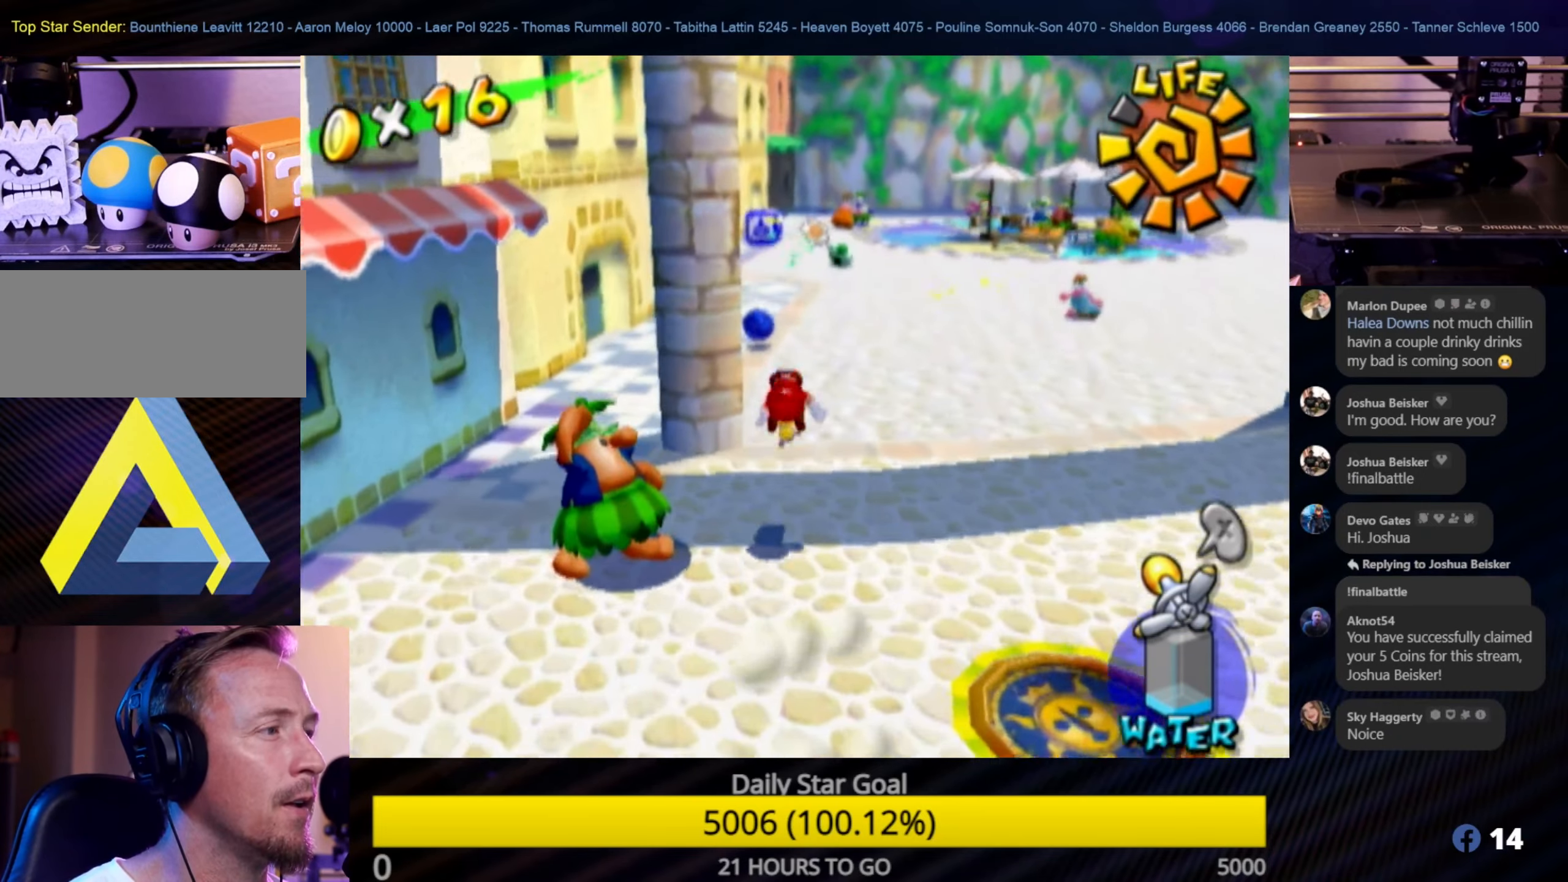
{"buttons": [], "left_stick": "up", "right_stick": "center", "events": []}
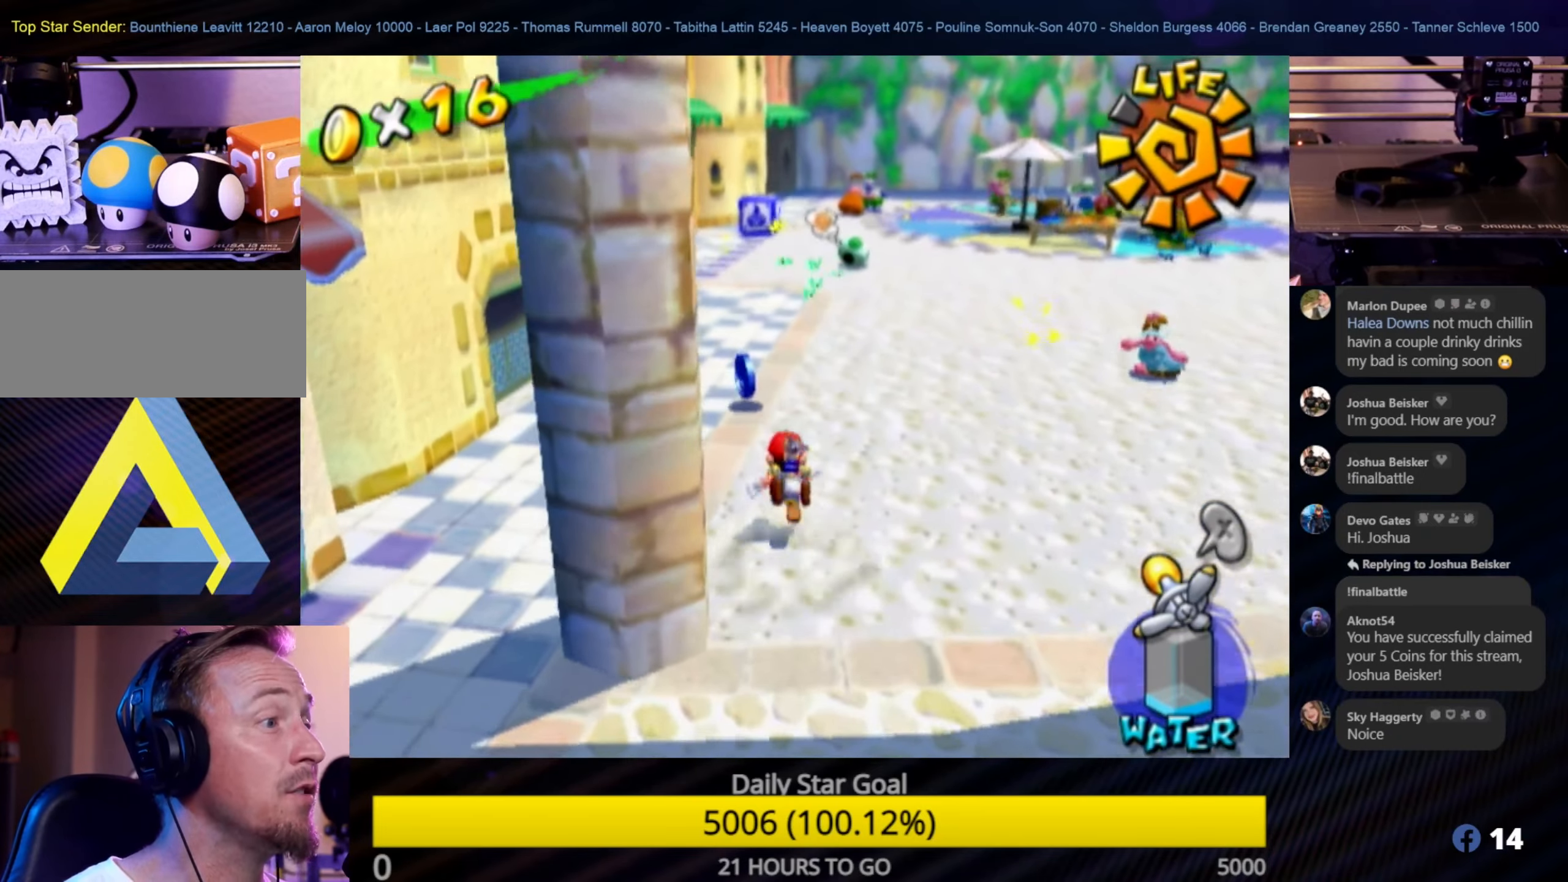
{"buttons": [], "left_stick": "up", "right_stick": "center", "events": [[200, "left_stick", "up-left"], [350, "left_stick", "up"]]}
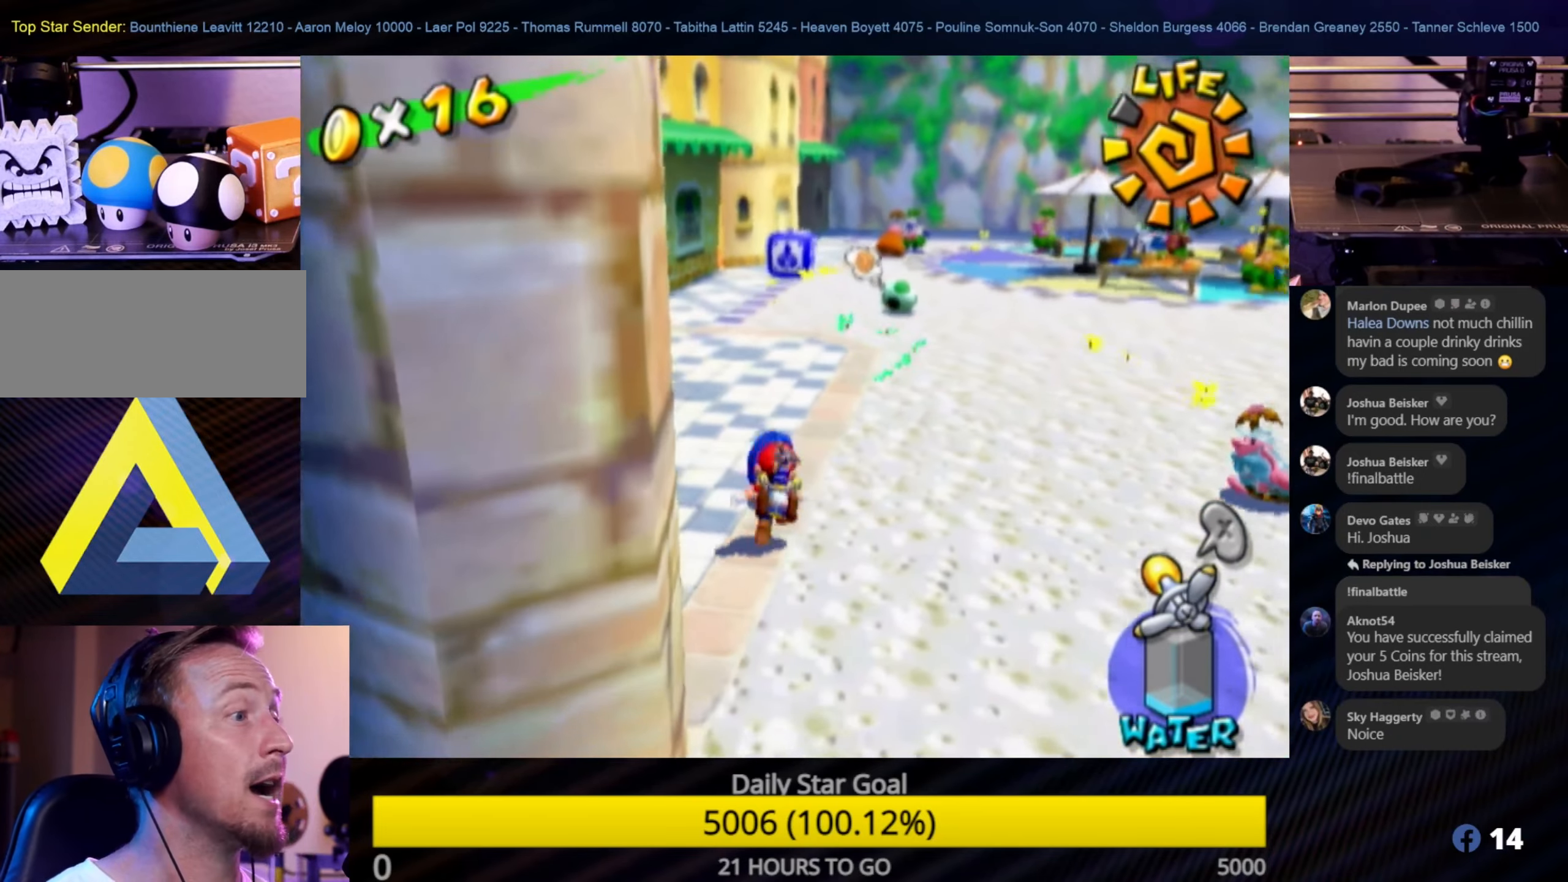
{"buttons": [], "left_stick": "center", "right_stick": "center", "events": [[317, "left_stick", "center"]]}
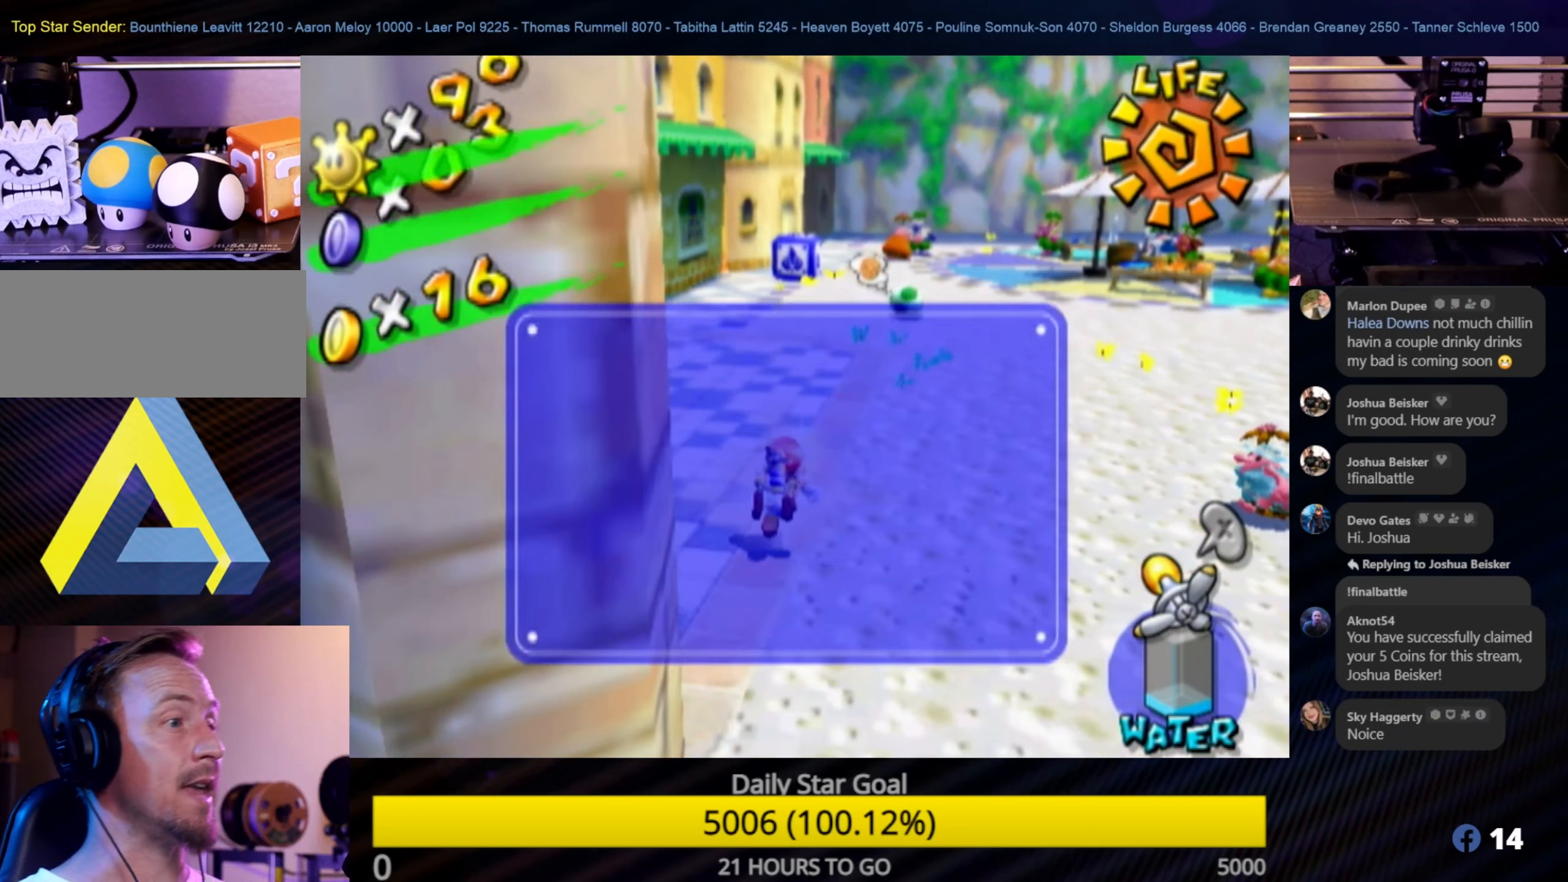
{"buttons": [], "left_stick": "center", "right_stick": "center", "events": []}
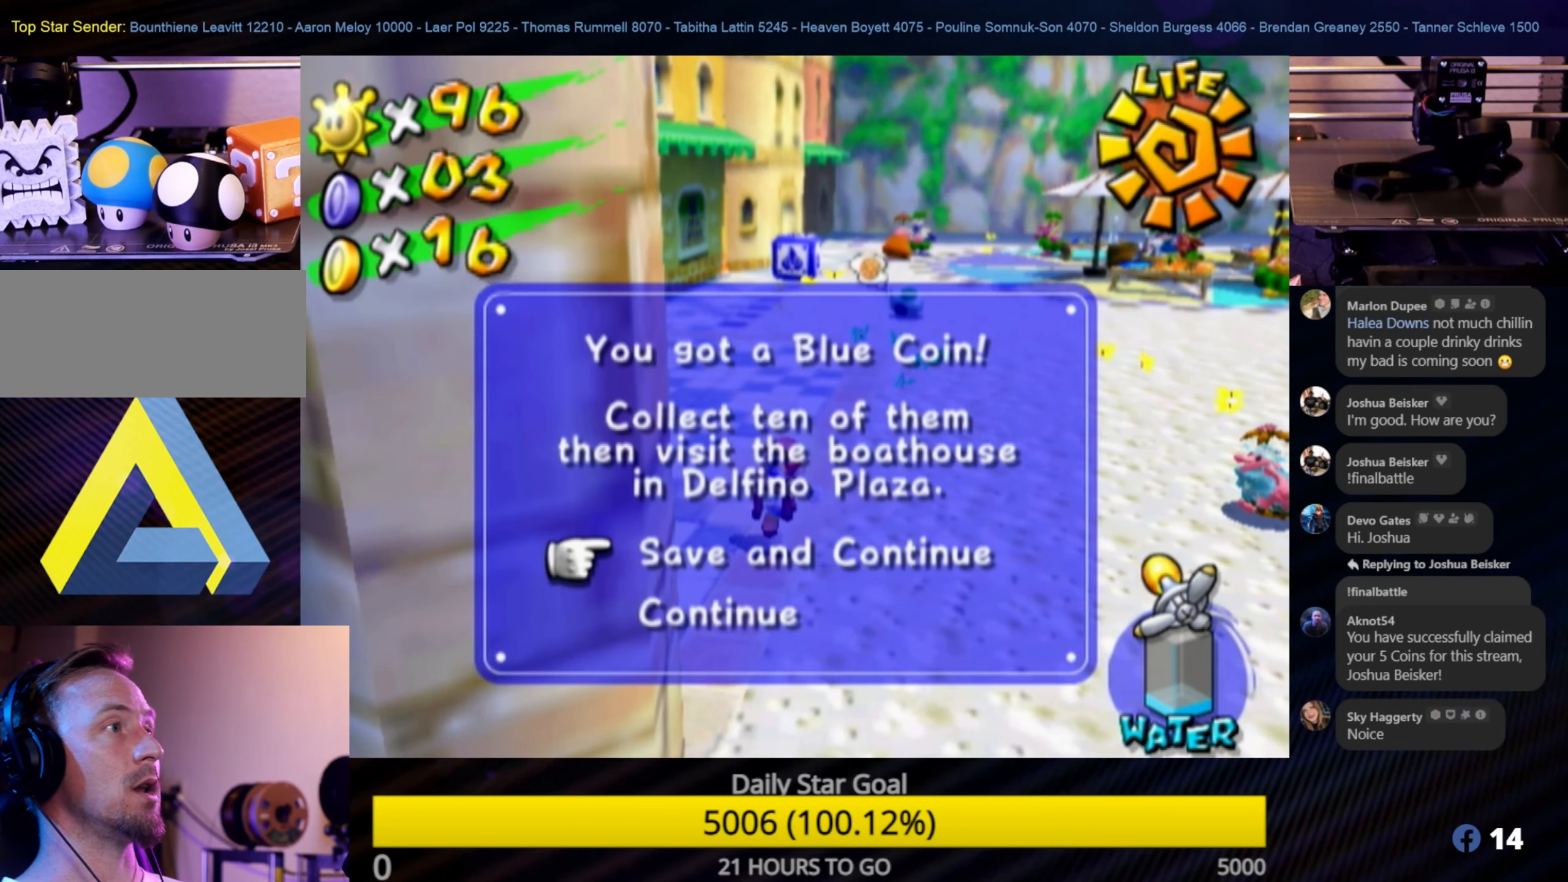
{"buttons": [], "left_stick": "center", "right_stick": "center", "events": []}
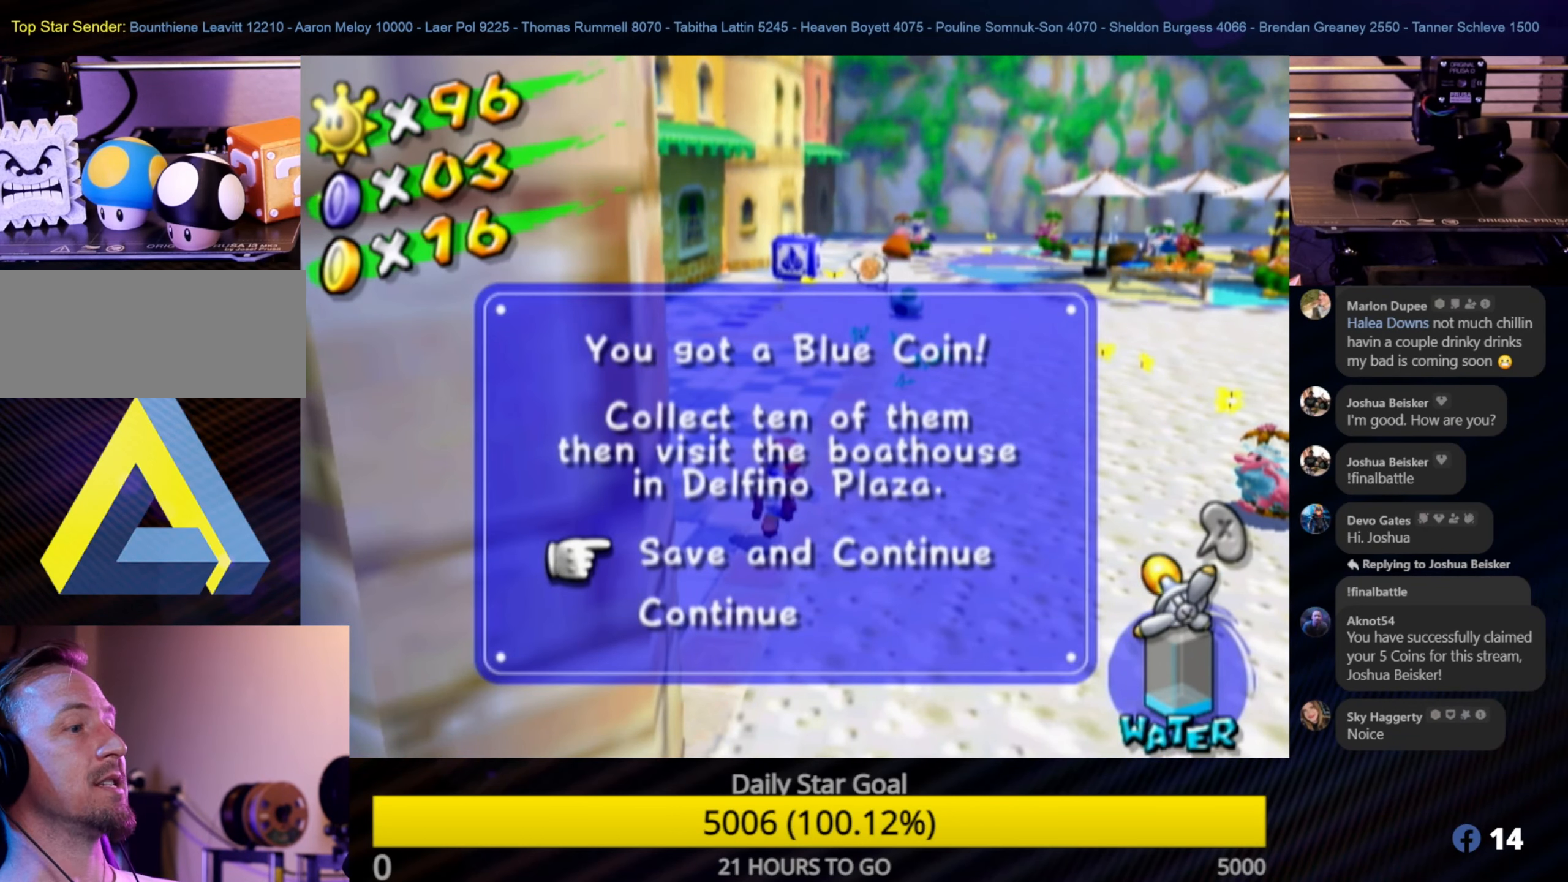
{"buttons": [], "left_stick": "center", "right_stick": "center", "events": [[100, "A", "down"], [250, "A", "up"]]}
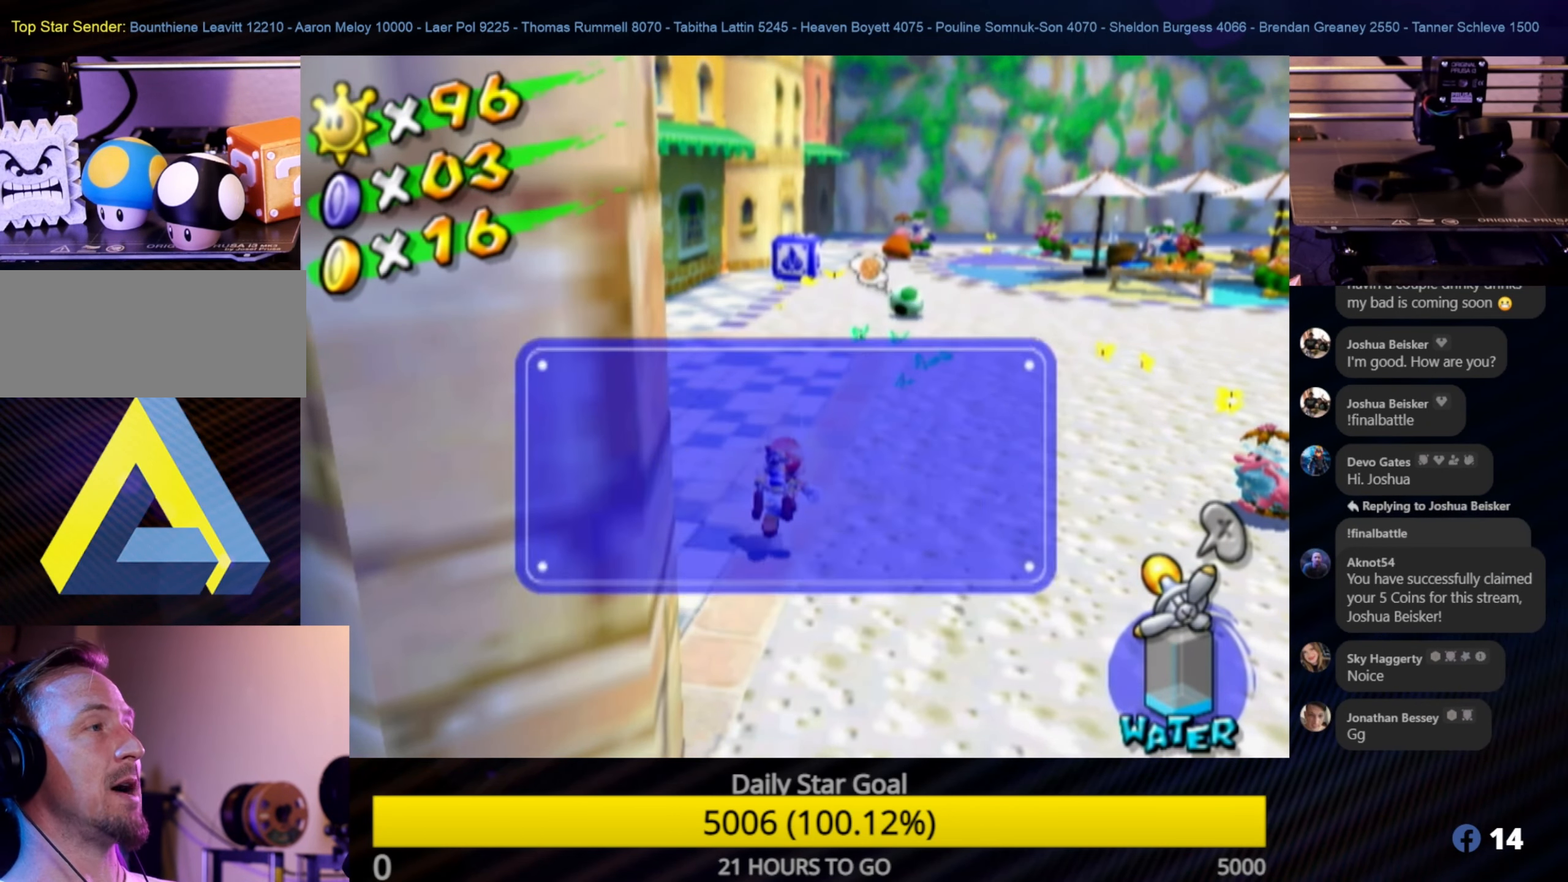
{"buttons": [], "left_stick": "center", "right_stick": "center", "events": []}
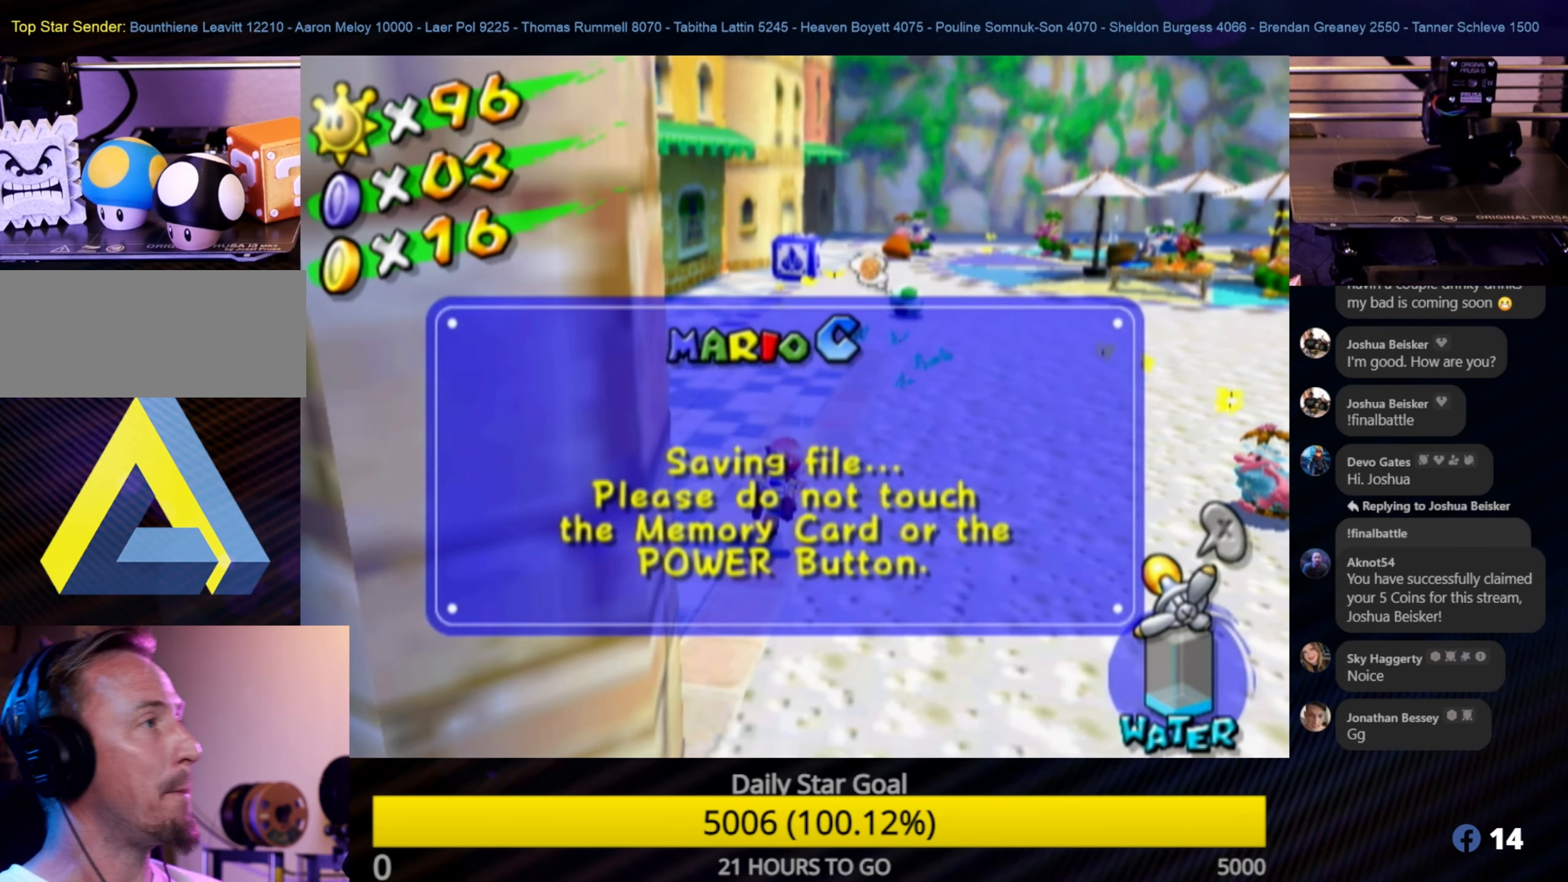
{"buttons": [], "left_stick": "center", "right_stick": "center", "events": [[100, "A", "down"], [233, "A", "up"]]}
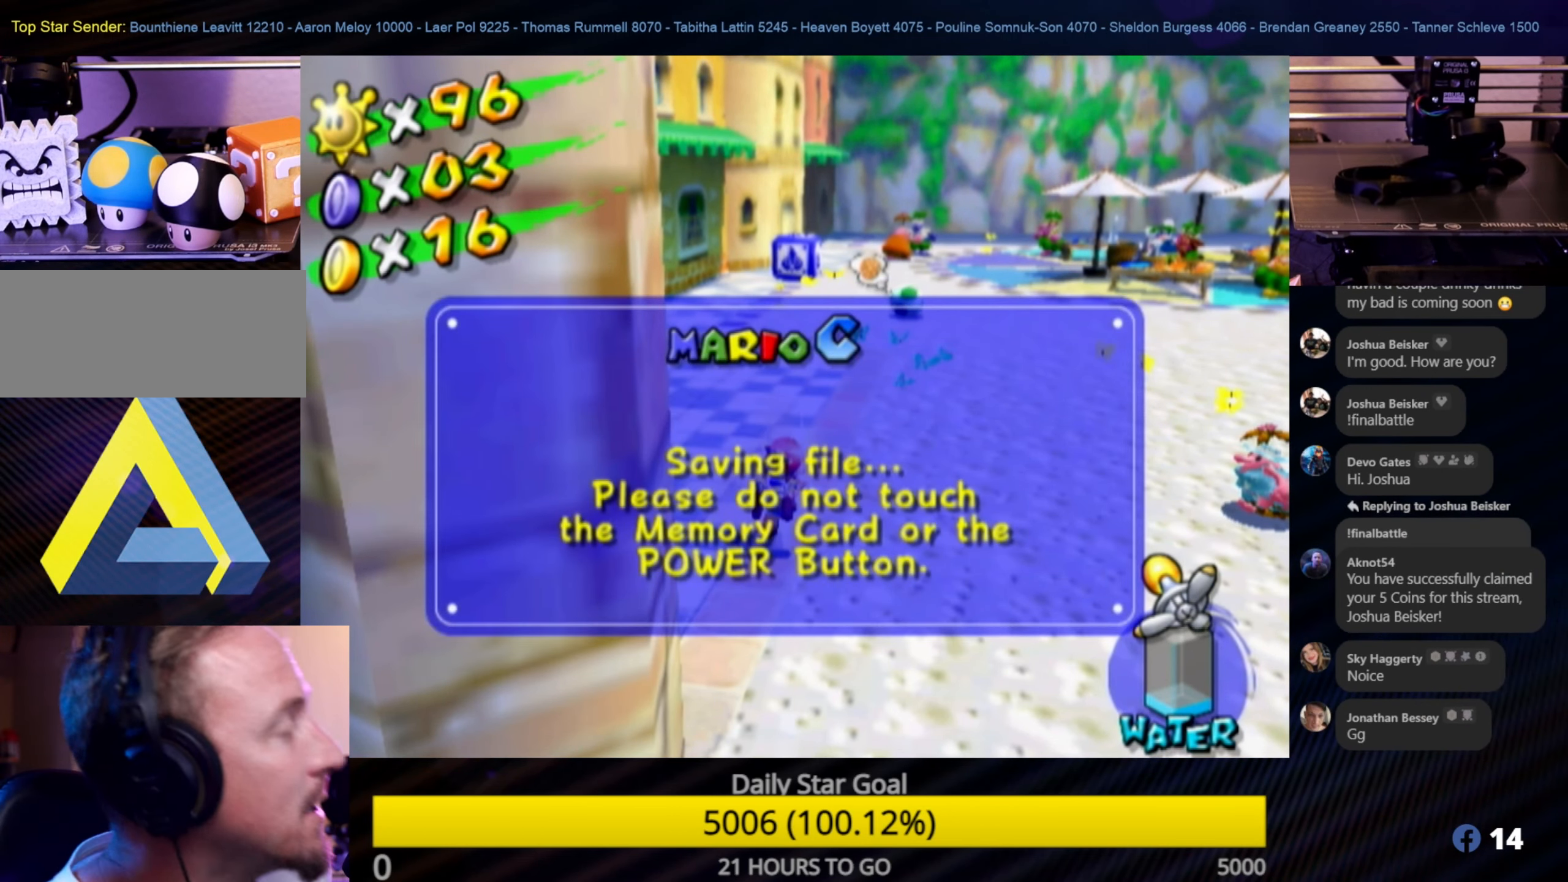
{"buttons": [], "left_stick": "center", "right_stick": "center", "events": [[216, "A", "down"], [350, "A", "up"]]}
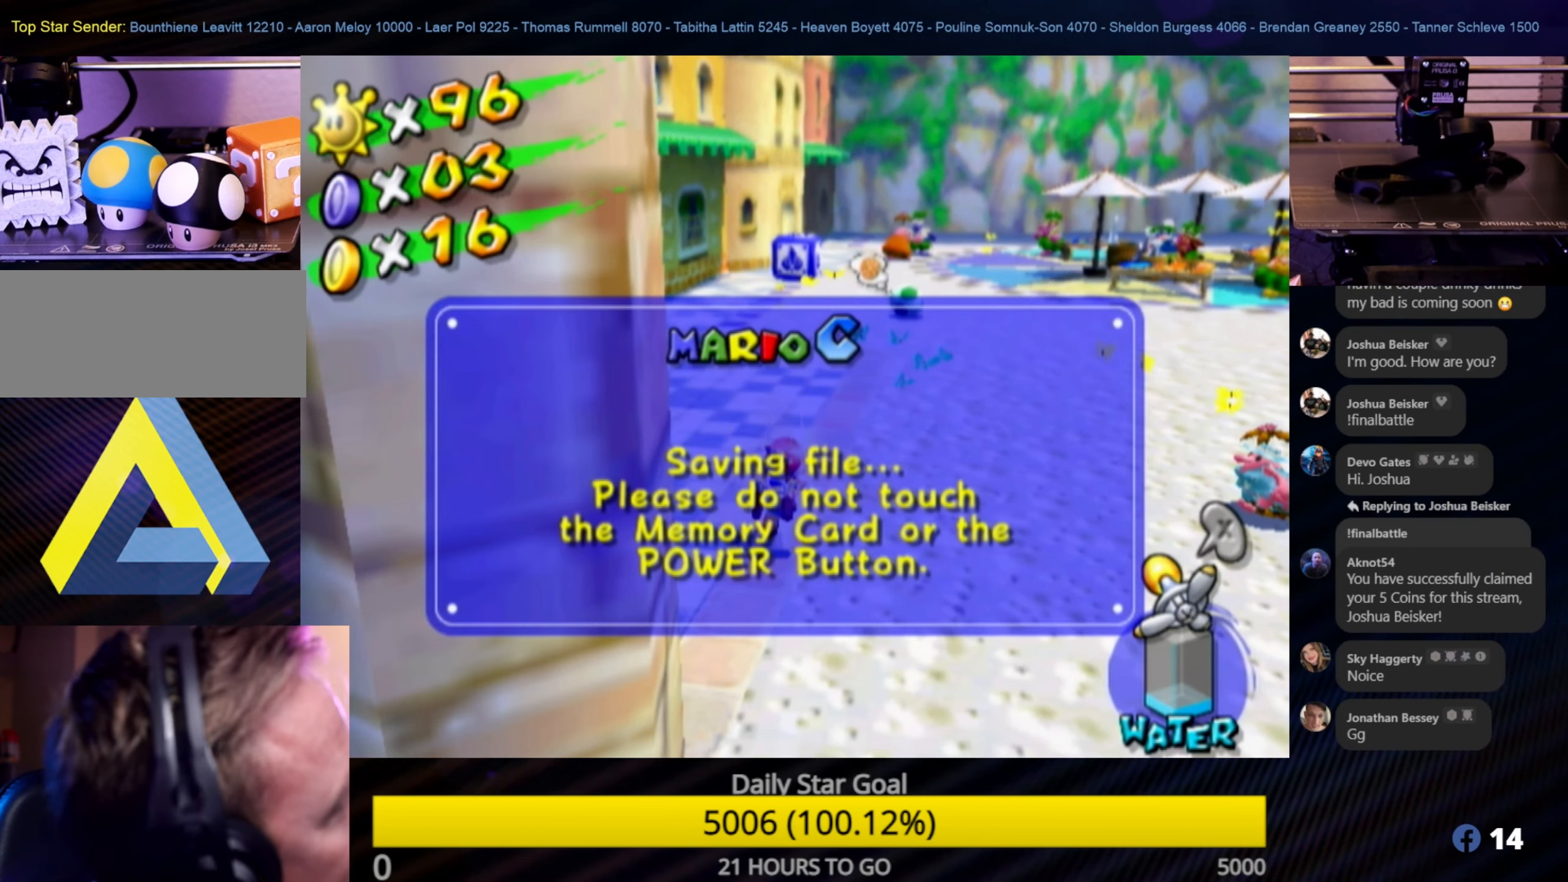
{"buttons": [], "left_stick": "center", "right_stick": "center", "events": []}
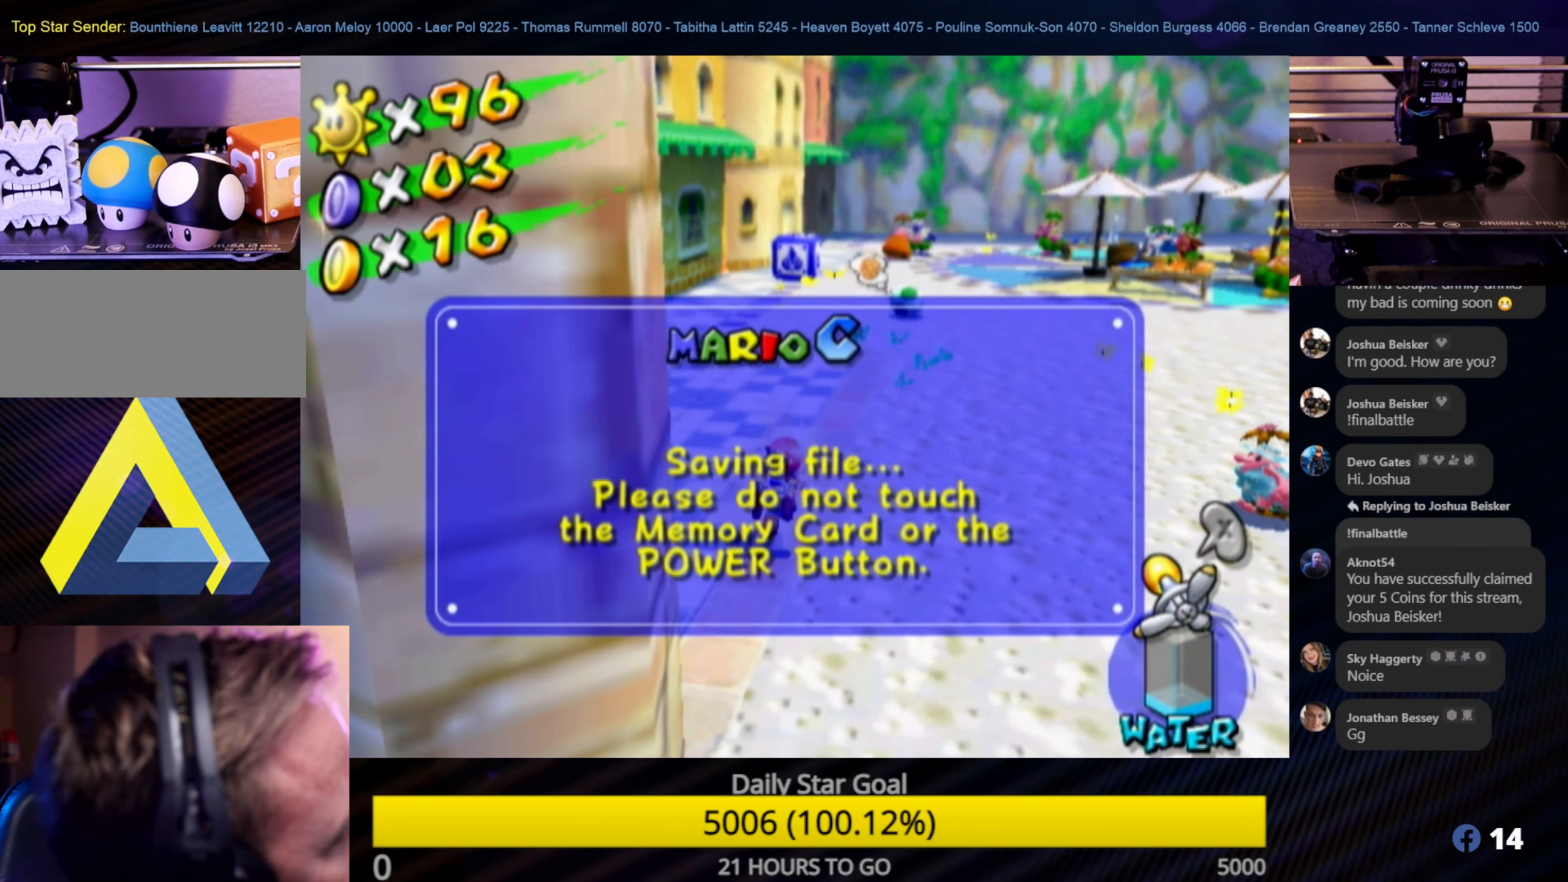
{"buttons": [], "left_stick": "center", "right_stick": "center", "events": []}